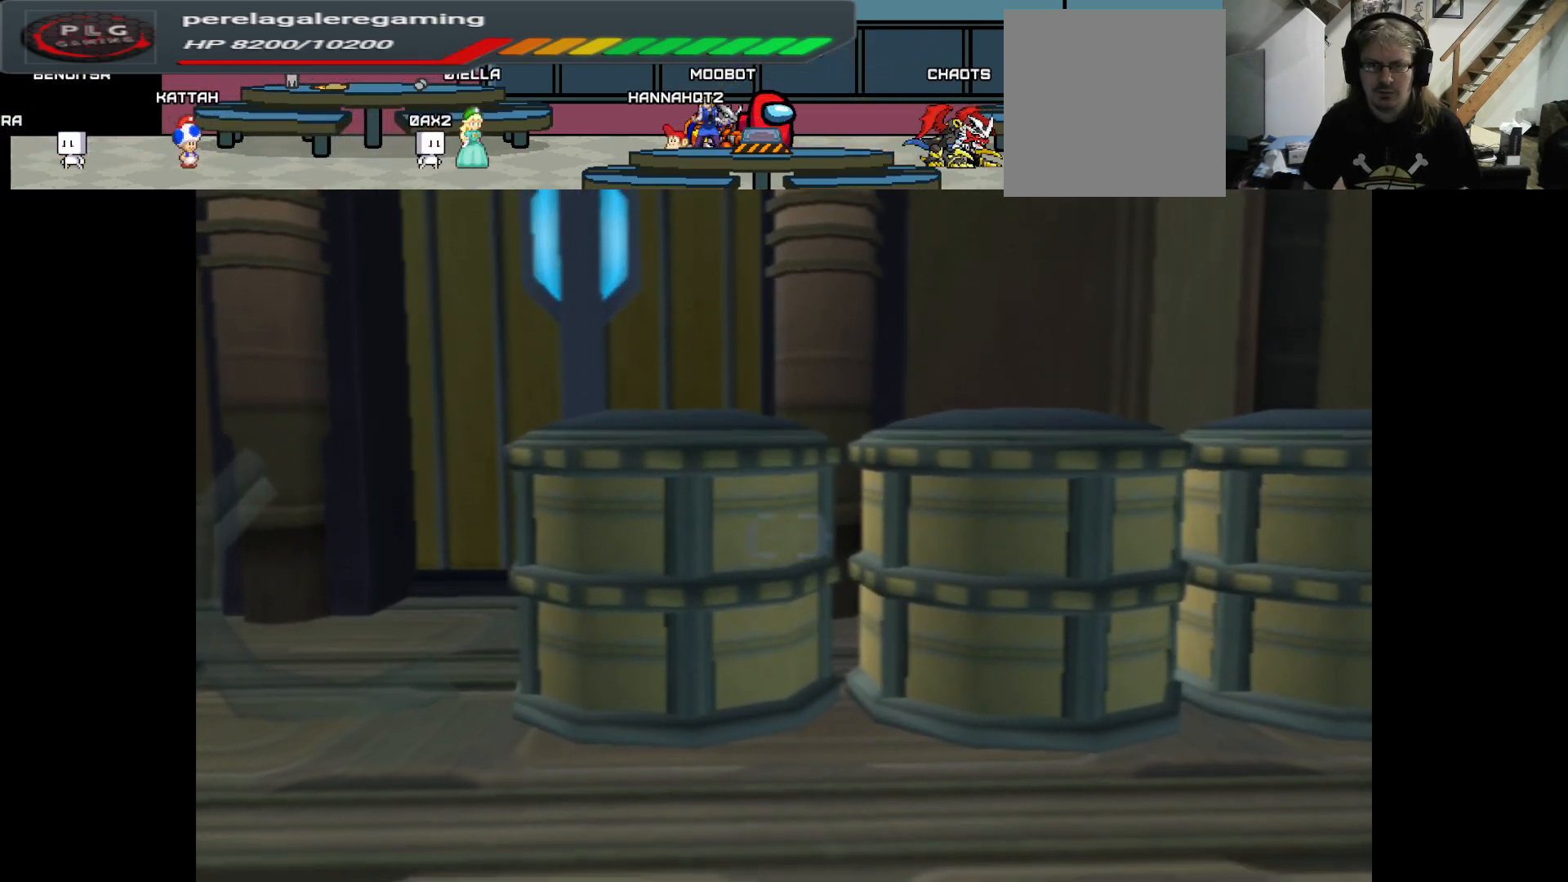
Gameplay with a controller (Xbox layout); each line is a JSON object with the inputs held at the frame after it. "events" lists button and stick changes between this image and that frame as [ms after this image, input, new state], when the widget could be followed in between.
{"buttons": ["L1"], "left_stick": "center", "right_stick": "center", "events": [[117, "right_stick", "left"], [200, "right_stick", "down-left"], [300, "right_stick", "center"]]}
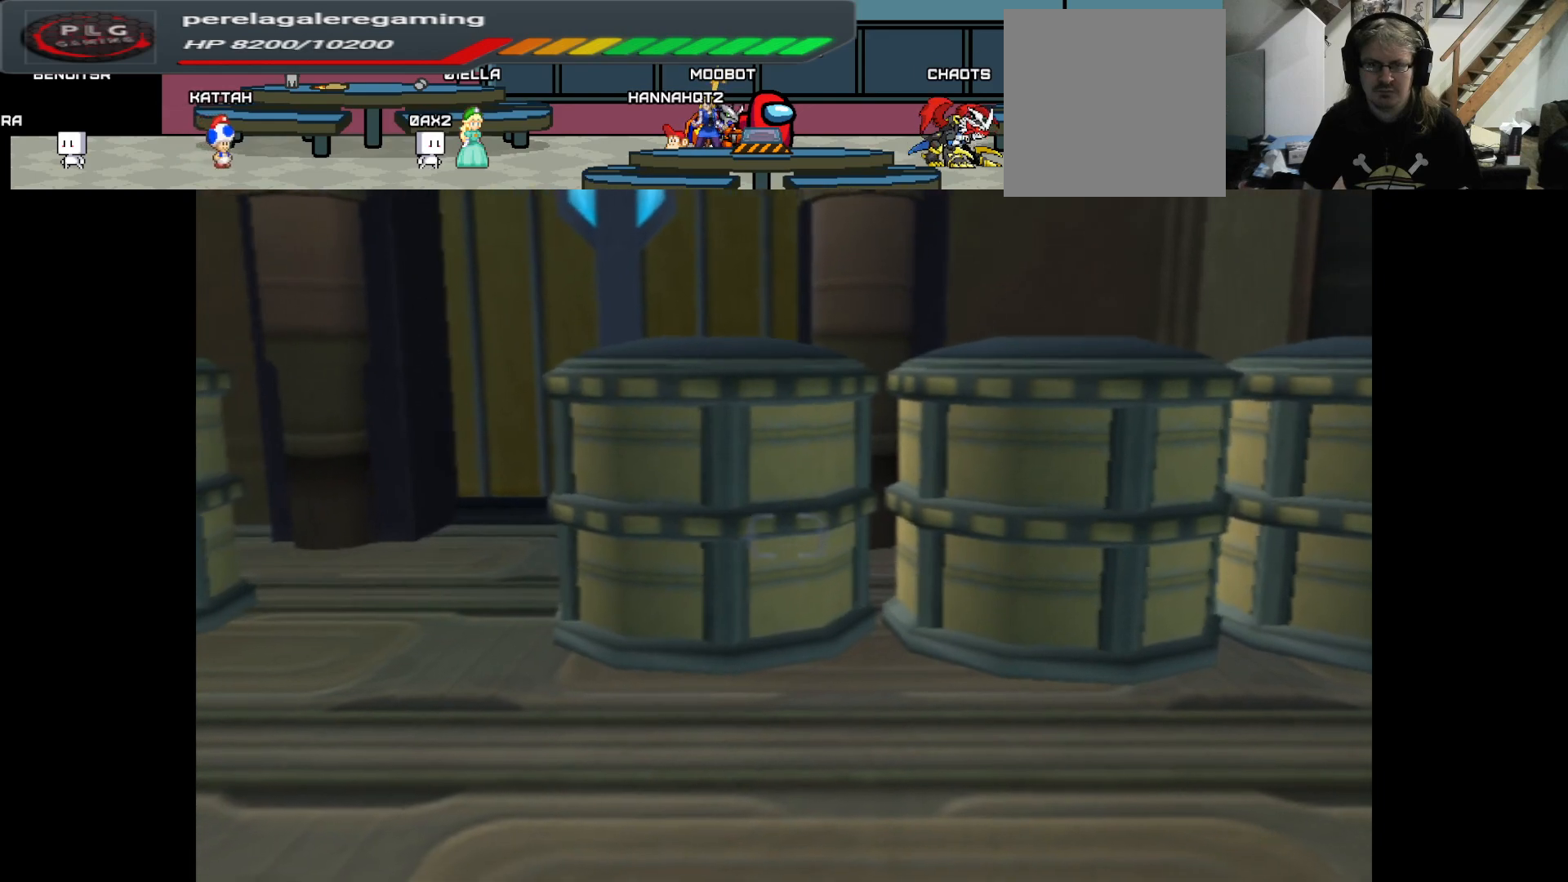
{"buttons": ["L1"], "left_stick": "center", "right_stick": "center", "events": [[150, "right_stick", "down"], [300, "right_stick", "center"]]}
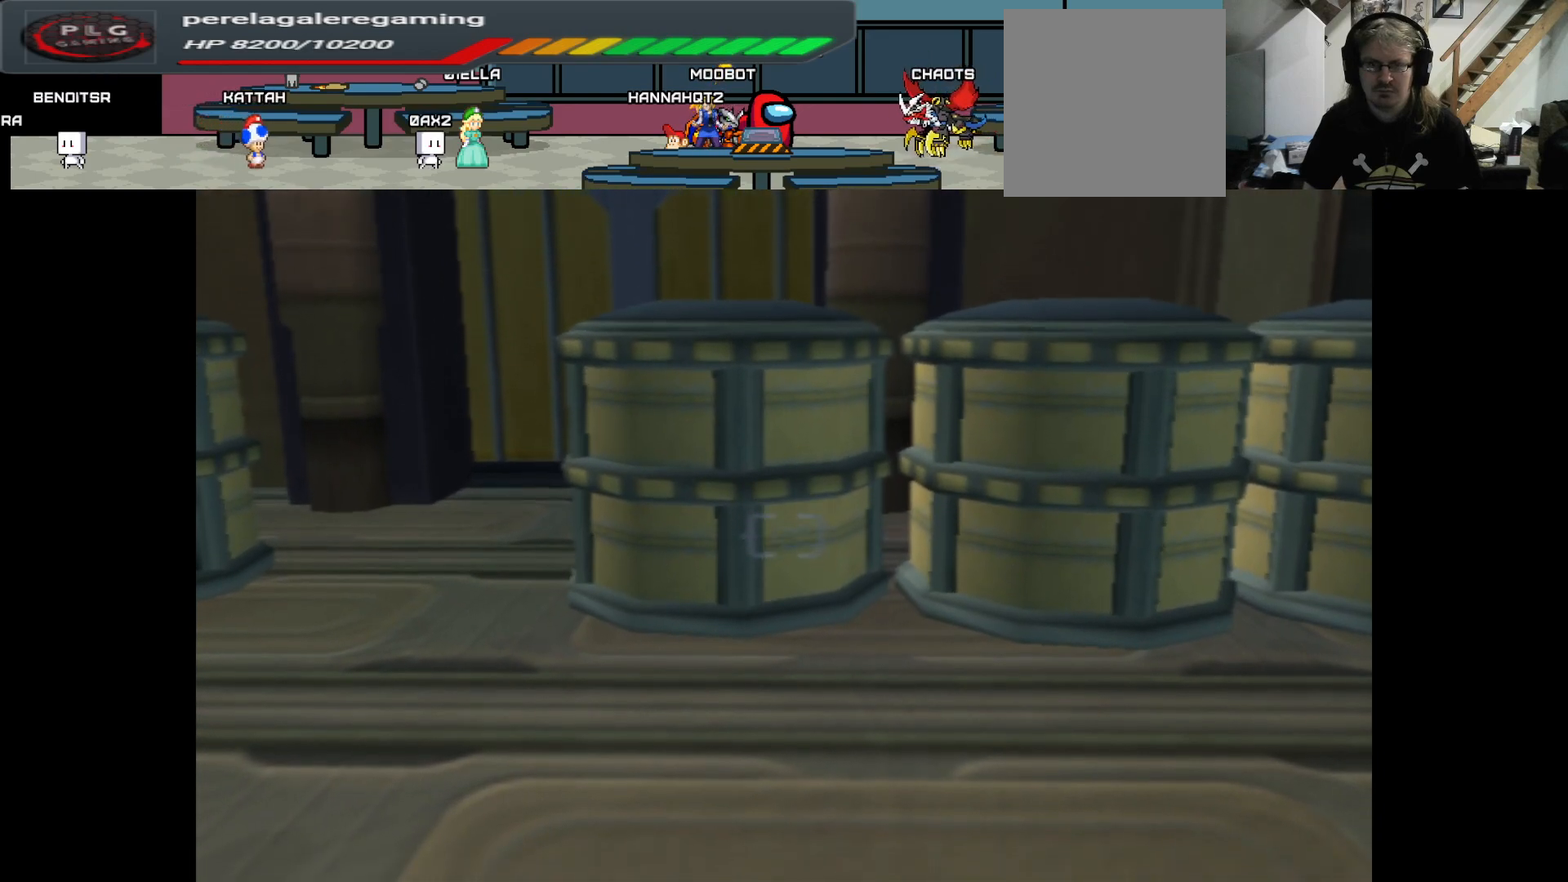
{"buttons": ["L1"], "left_stick": "center", "right_stick": "center", "events": [[350, "right_stick", "down"], [483, "right_stick", "center"]]}
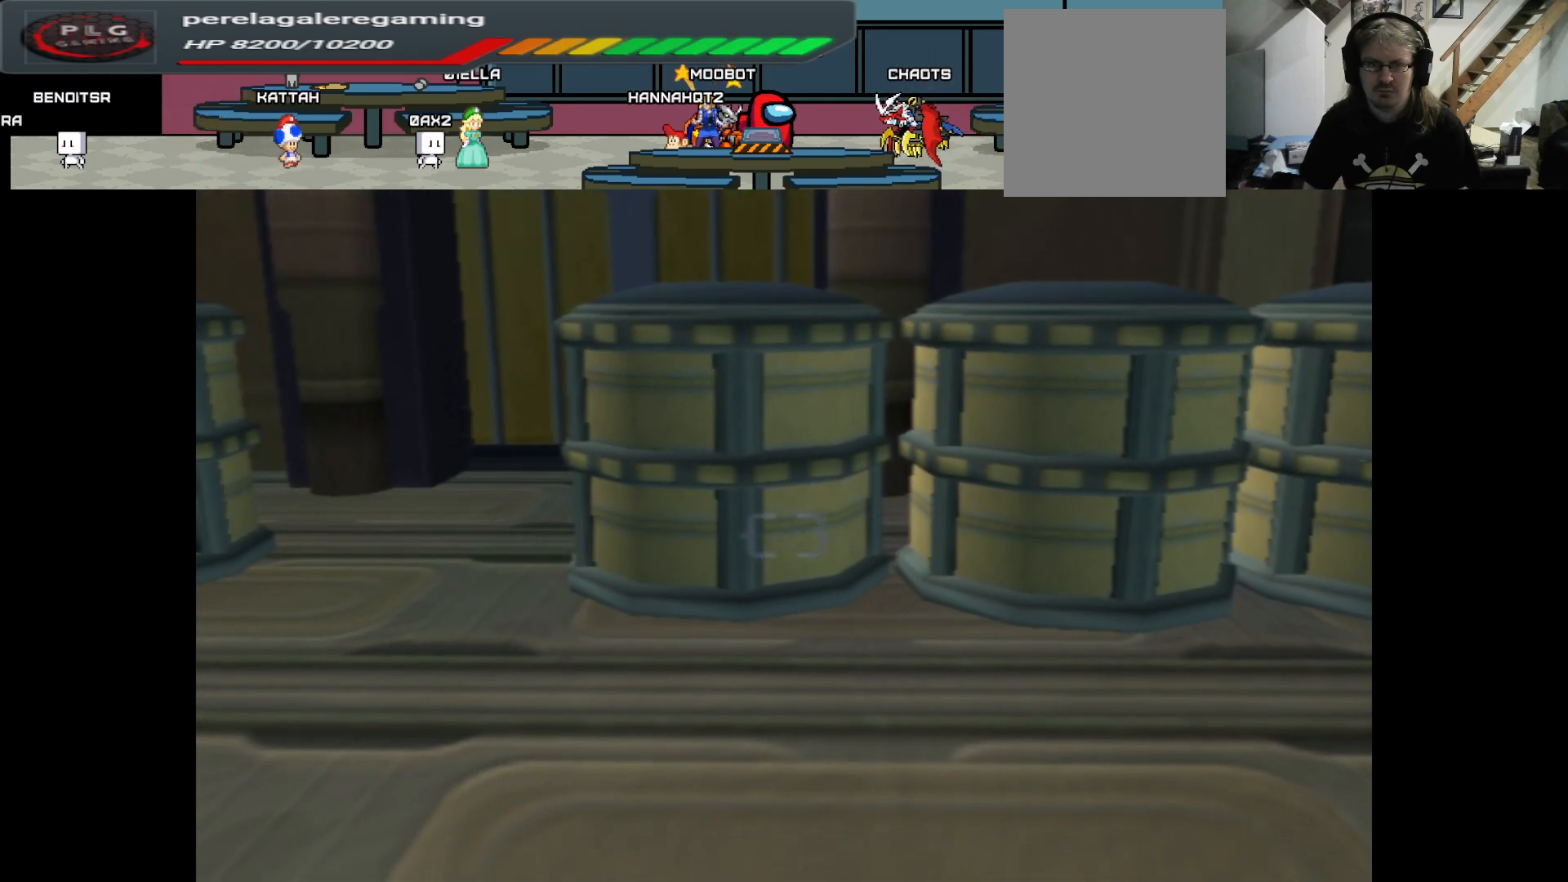
{"buttons": ["L1"], "left_stick": "center", "right_stick": "down", "events": [[450, "right_stick", "down"]]}
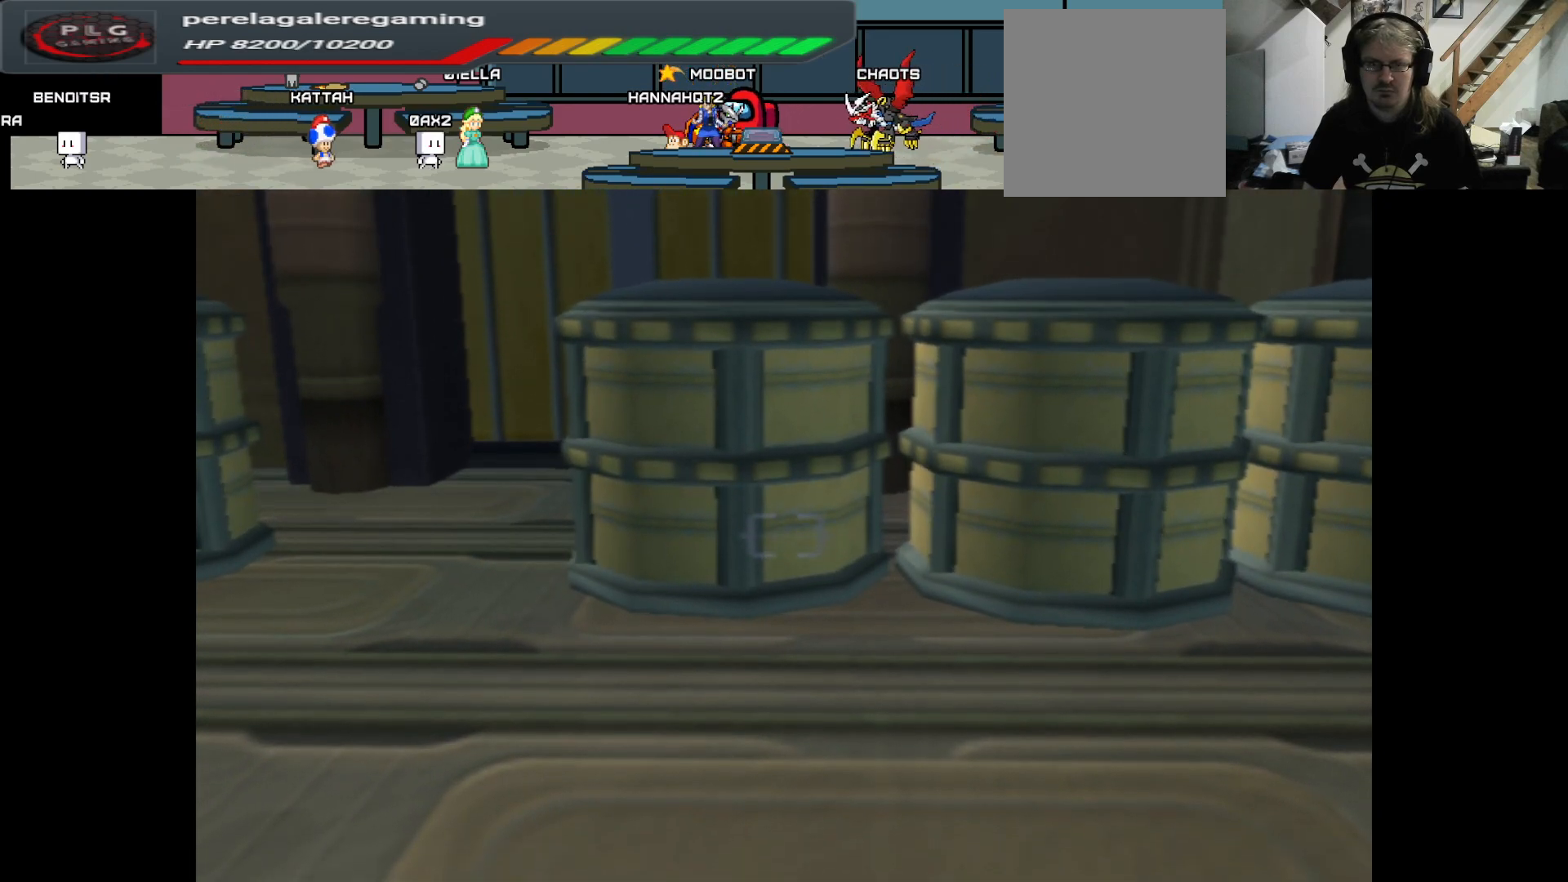
{"buttons": ["X", "L1"], "left_stick": "center", "right_stick": "center", "events": [[100, "right_stick", "center"], [467, "X", "down"]]}
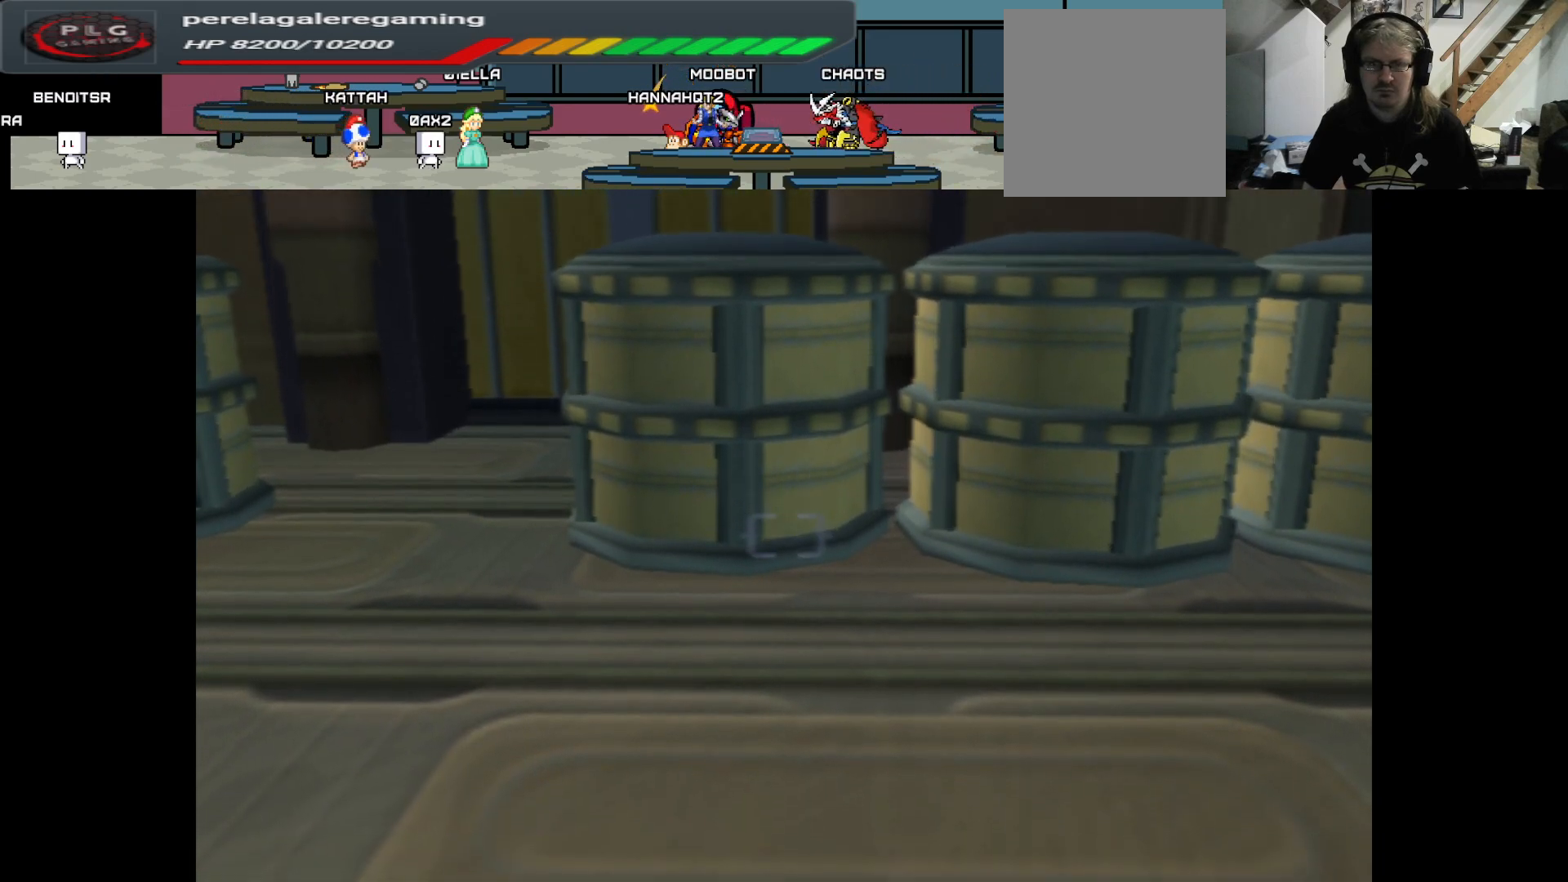
{"buttons": ["L1"], "left_stick": "center", "right_stick": "center", "events": [[233, "X", "up"]]}
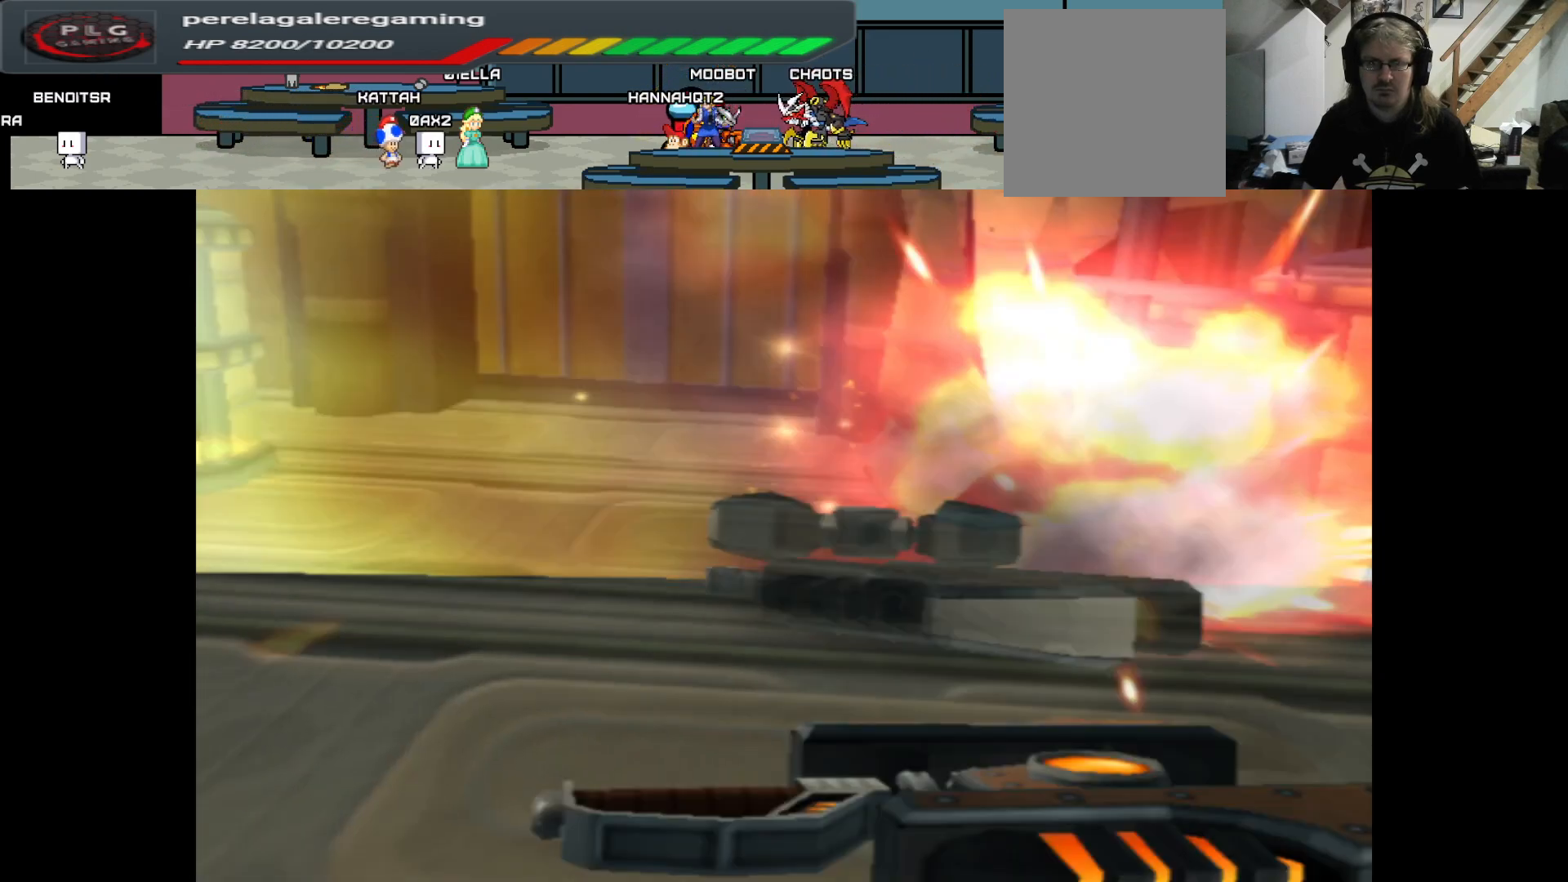
{"buttons": ["L1"], "left_stick": "center", "right_stick": "center", "events": []}
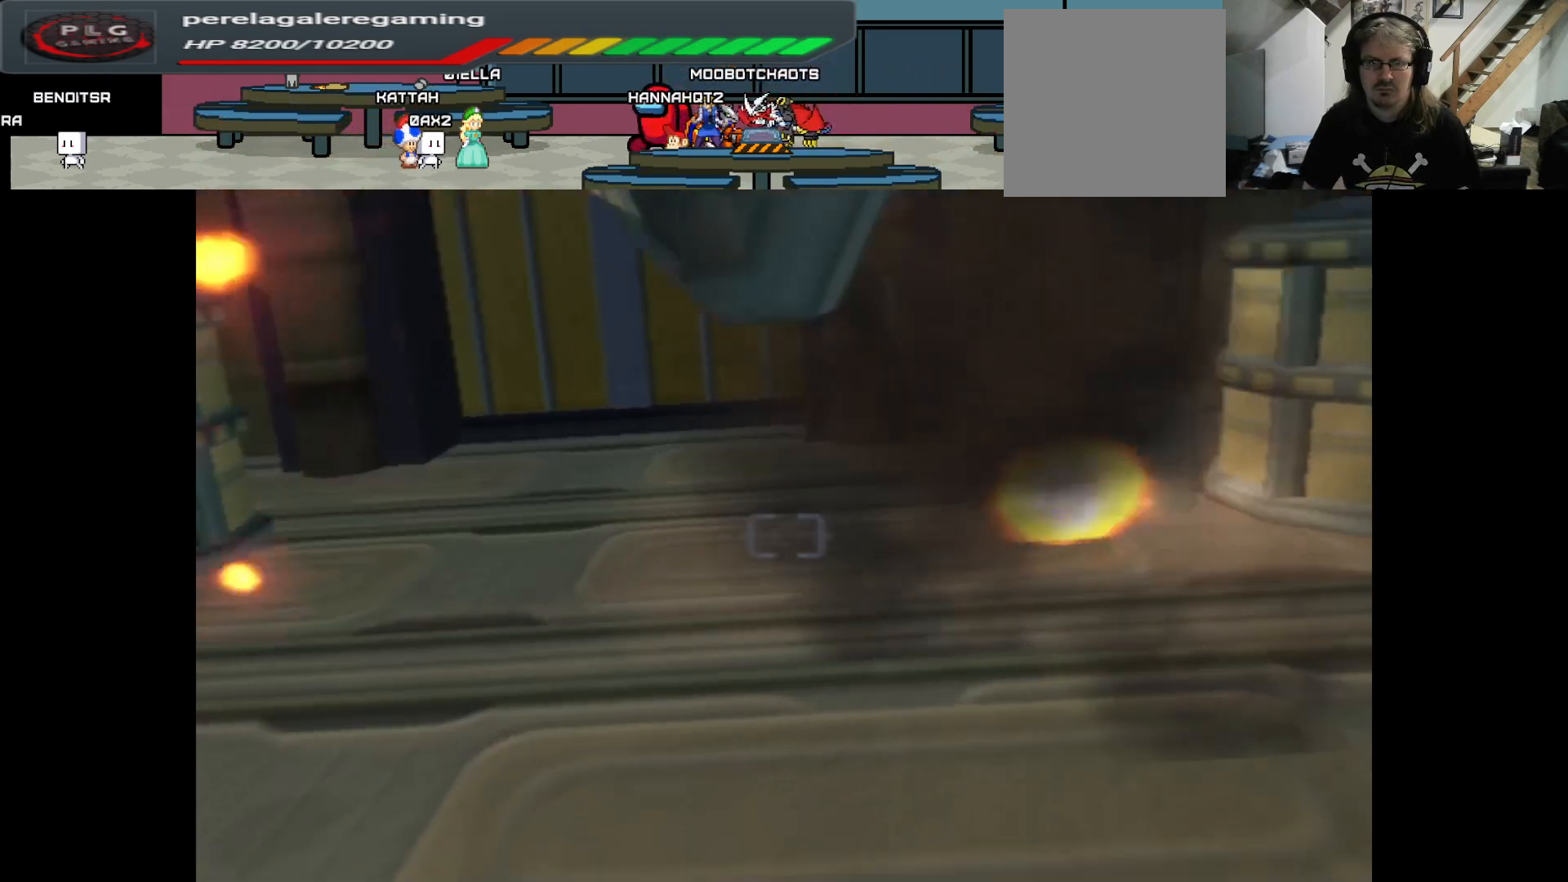
{"buttons": ["L1"], "left_stick": "center", "right_stick": "center", "events": []}
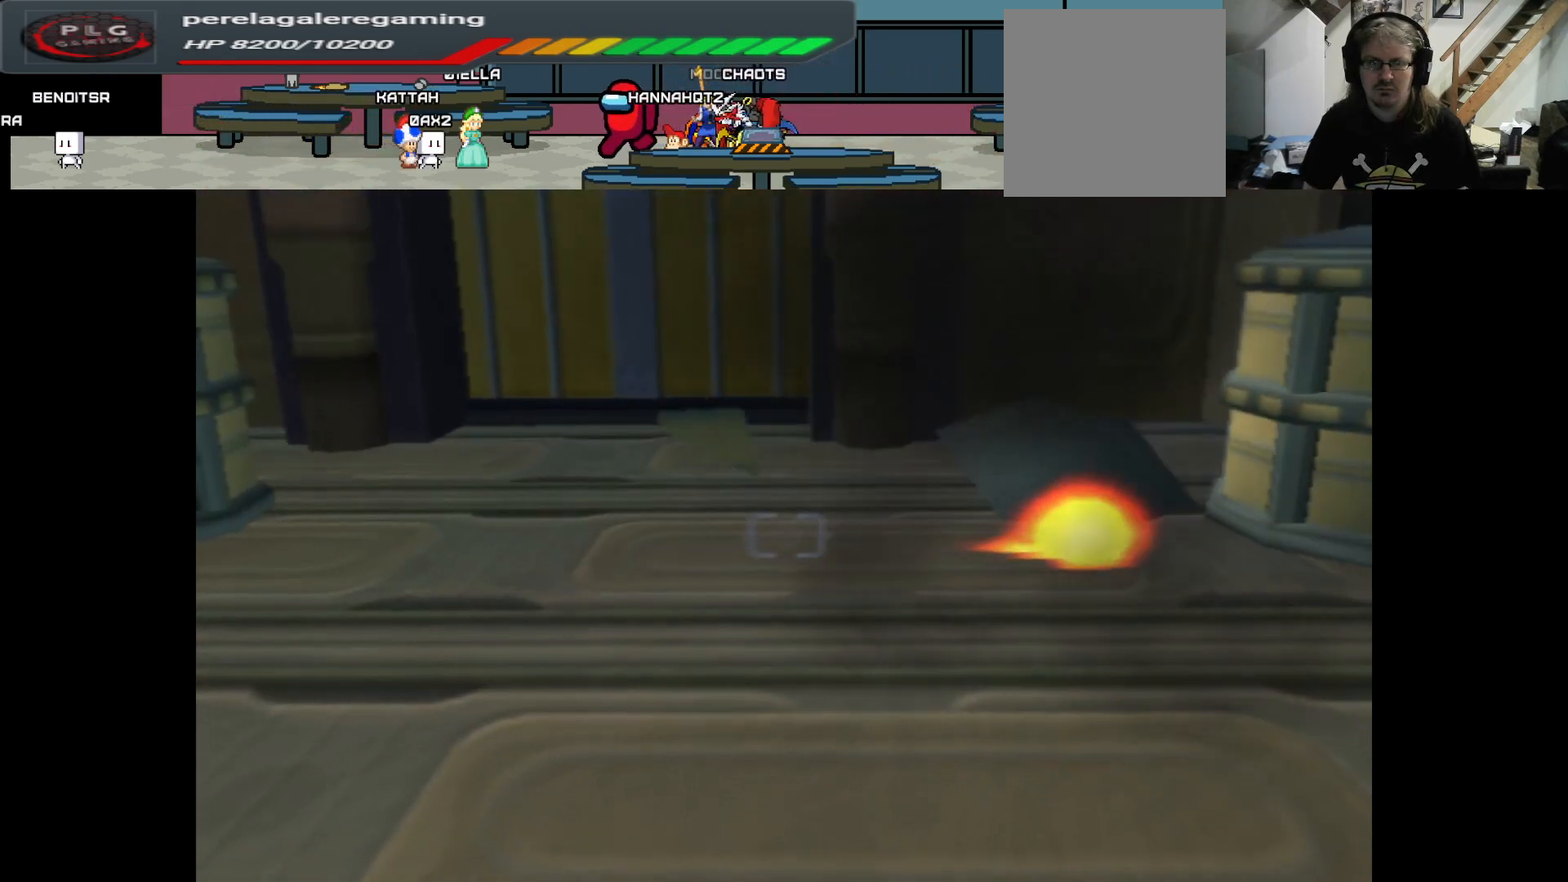
{"buttons": [], "left_stick": "right", "right_stick": "left", "events": [[133, "L1", "up"], [350, "left_stick", "right"], [500, "right_stick", "left"]]}
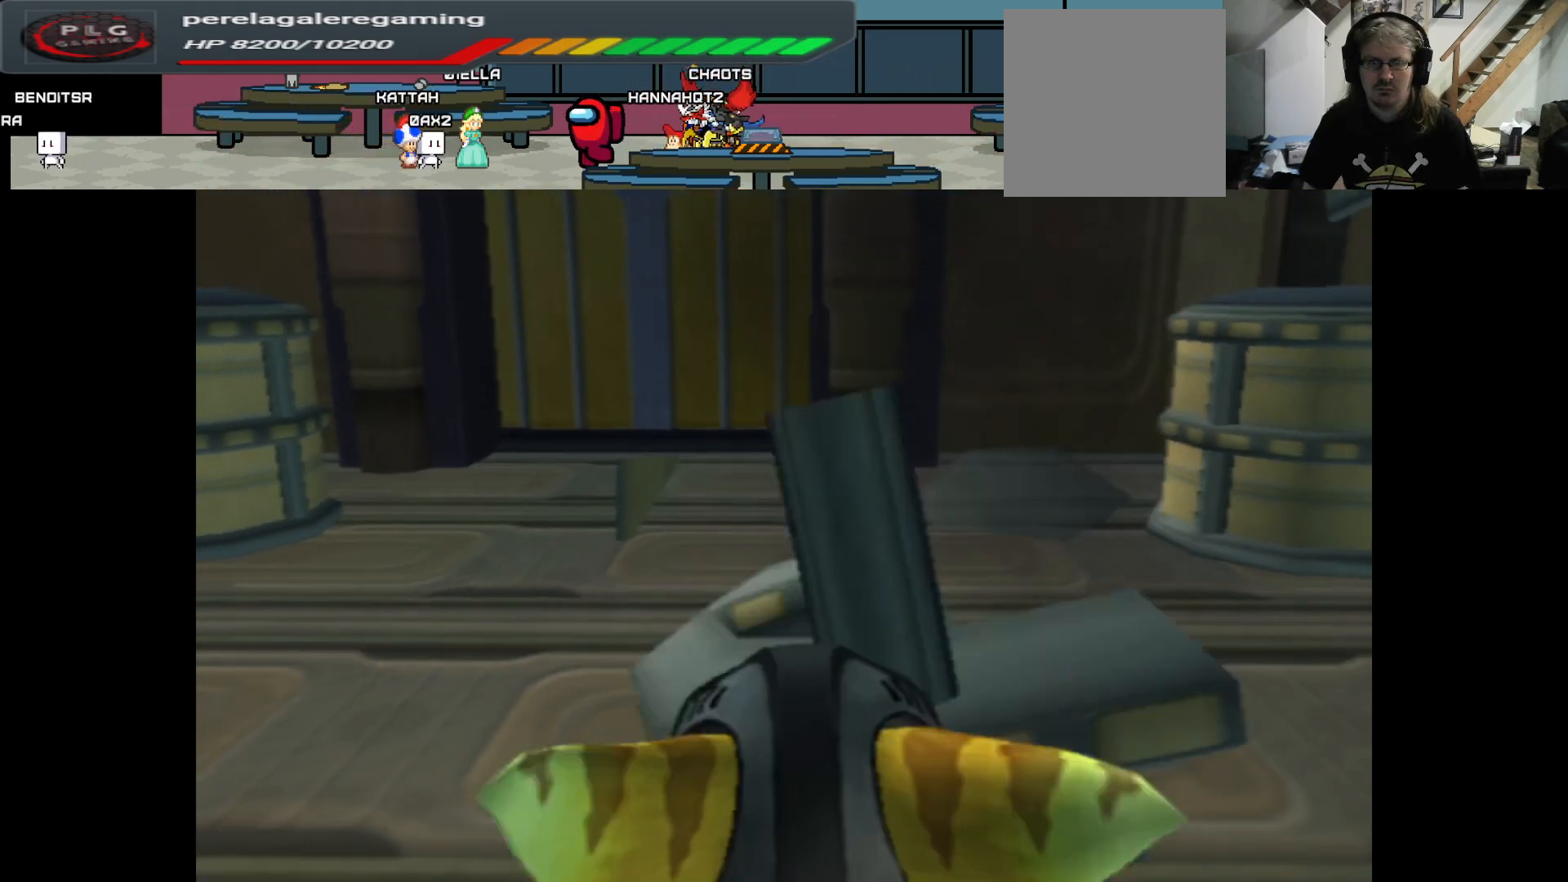
{"buttons": [], "left_stick": "right", "right_stick": "center", "events": [[183, "right_stick", "center"]]}
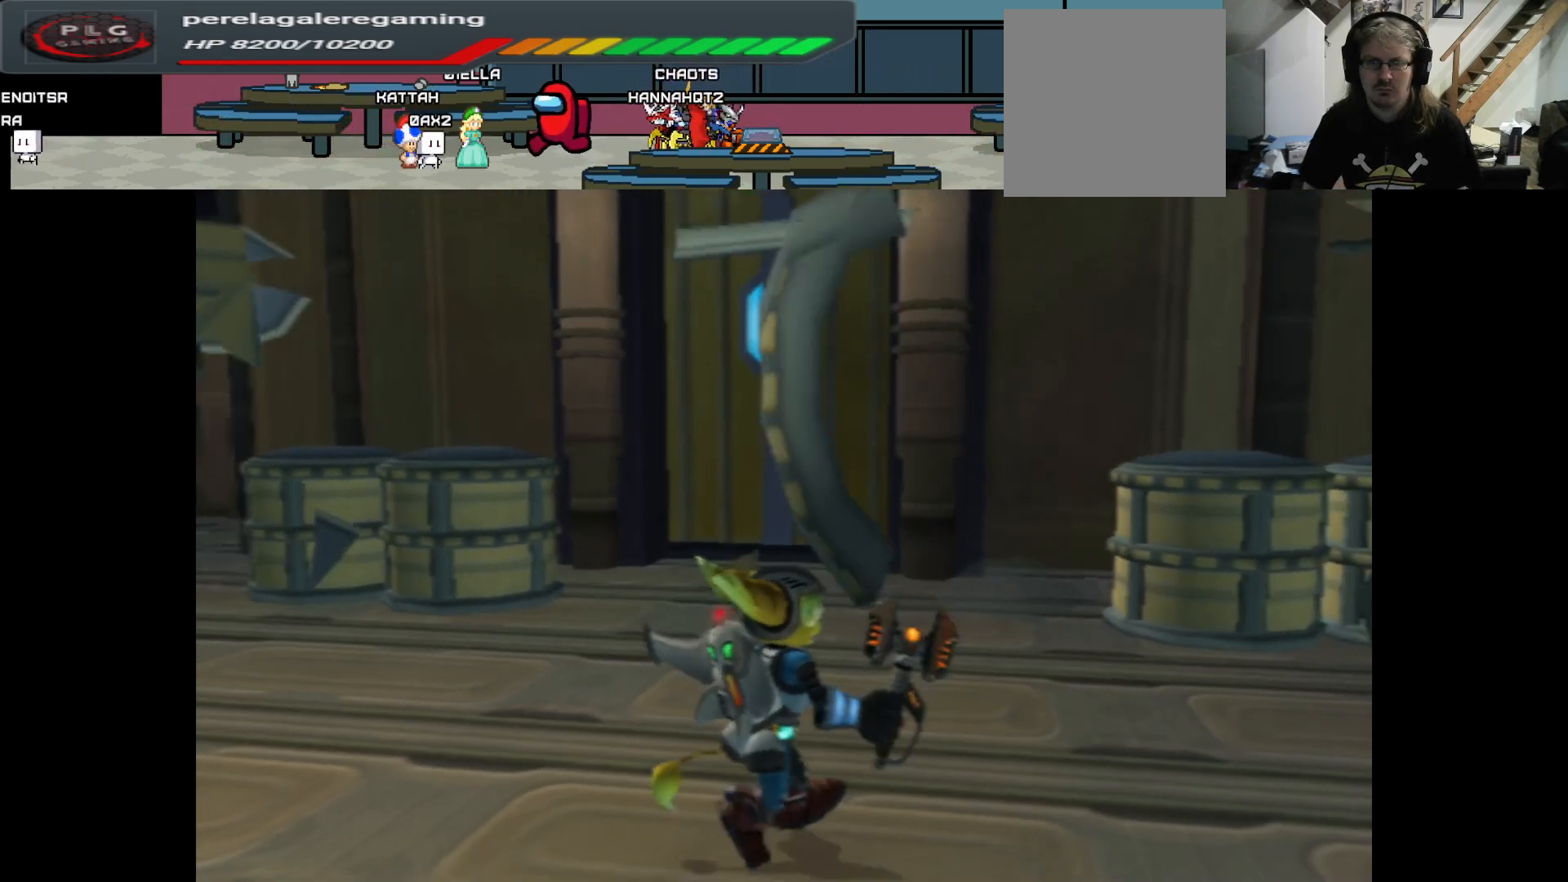
{"buttons": [], "left_stick": "right", "right_stick": "center", "events": []}
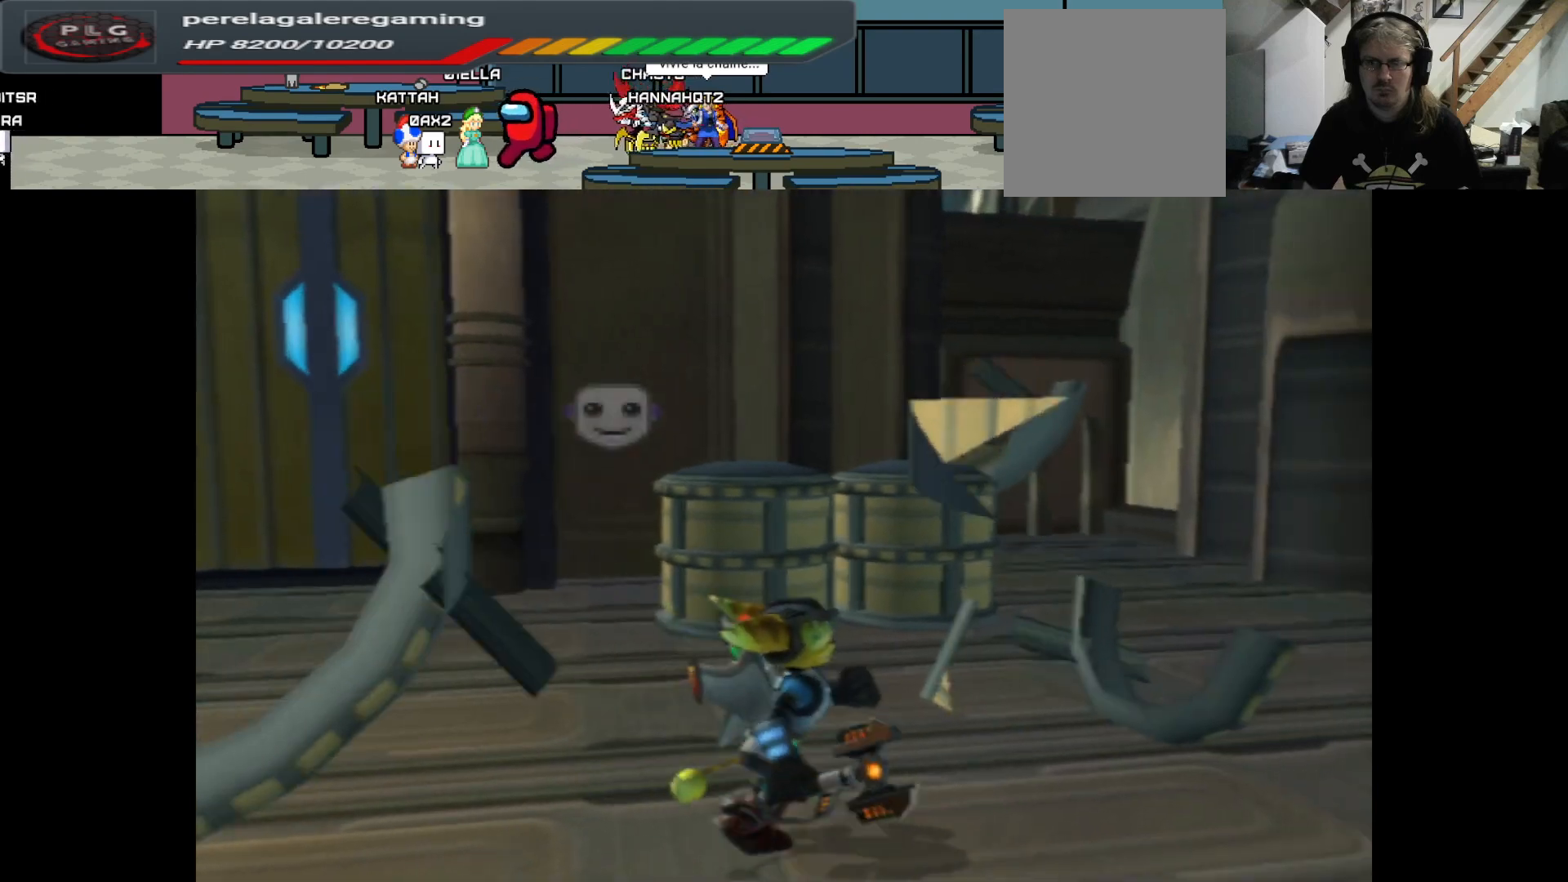
{"buttons": [], "left_stick": "right", "right_stick": "left", "events": [[33, "right_stick", "left"]]}
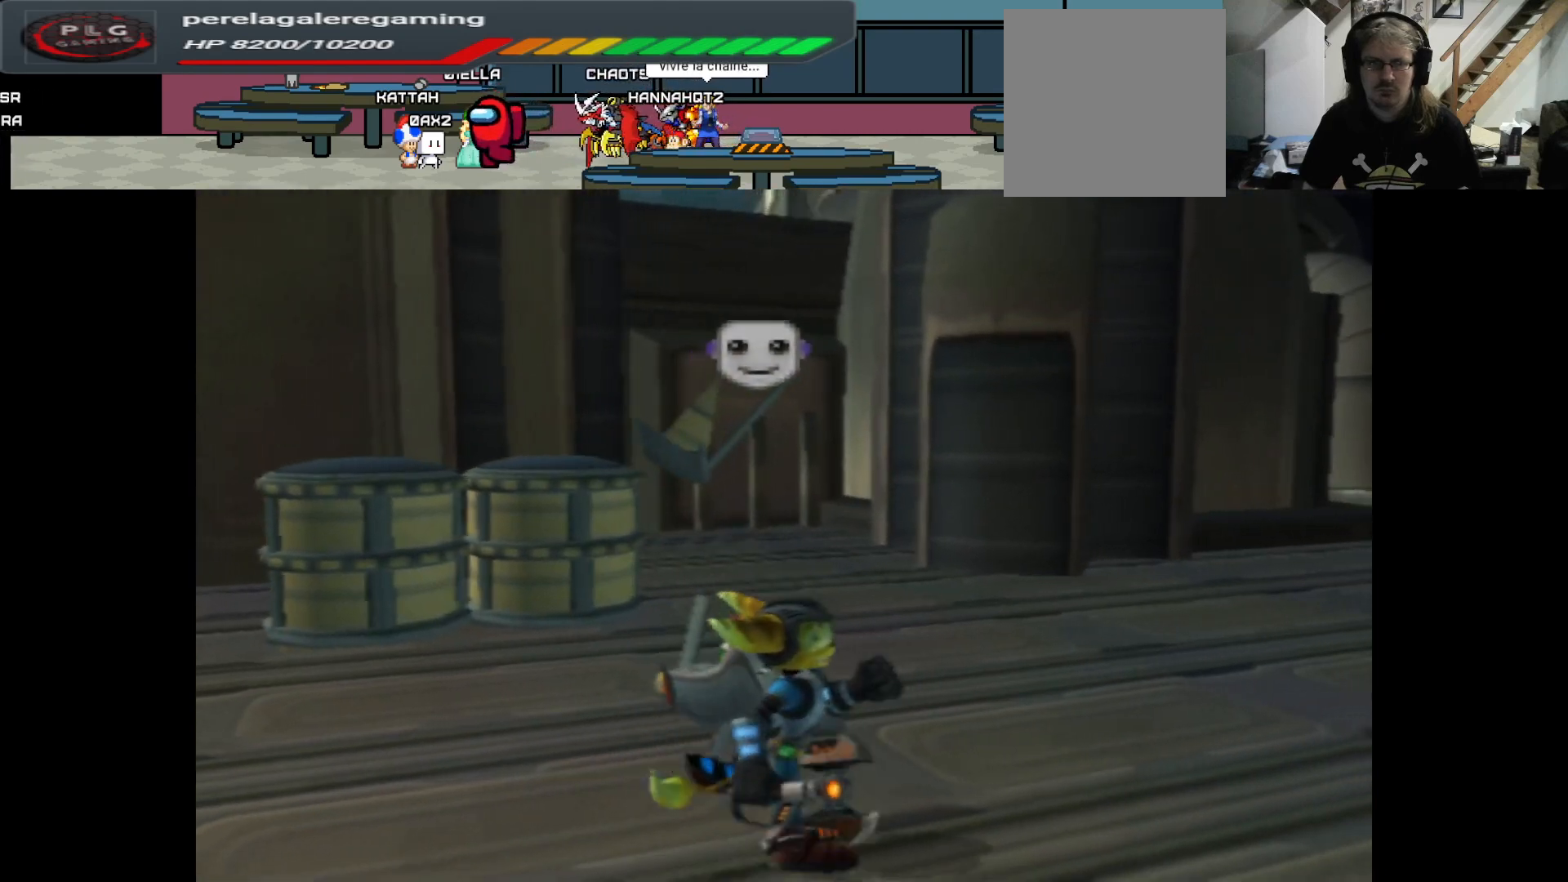
{"buttons": [], "left_stick": "up-right", "right_stick": "left", "events": [[283, "left_stick", "up-right"]]}
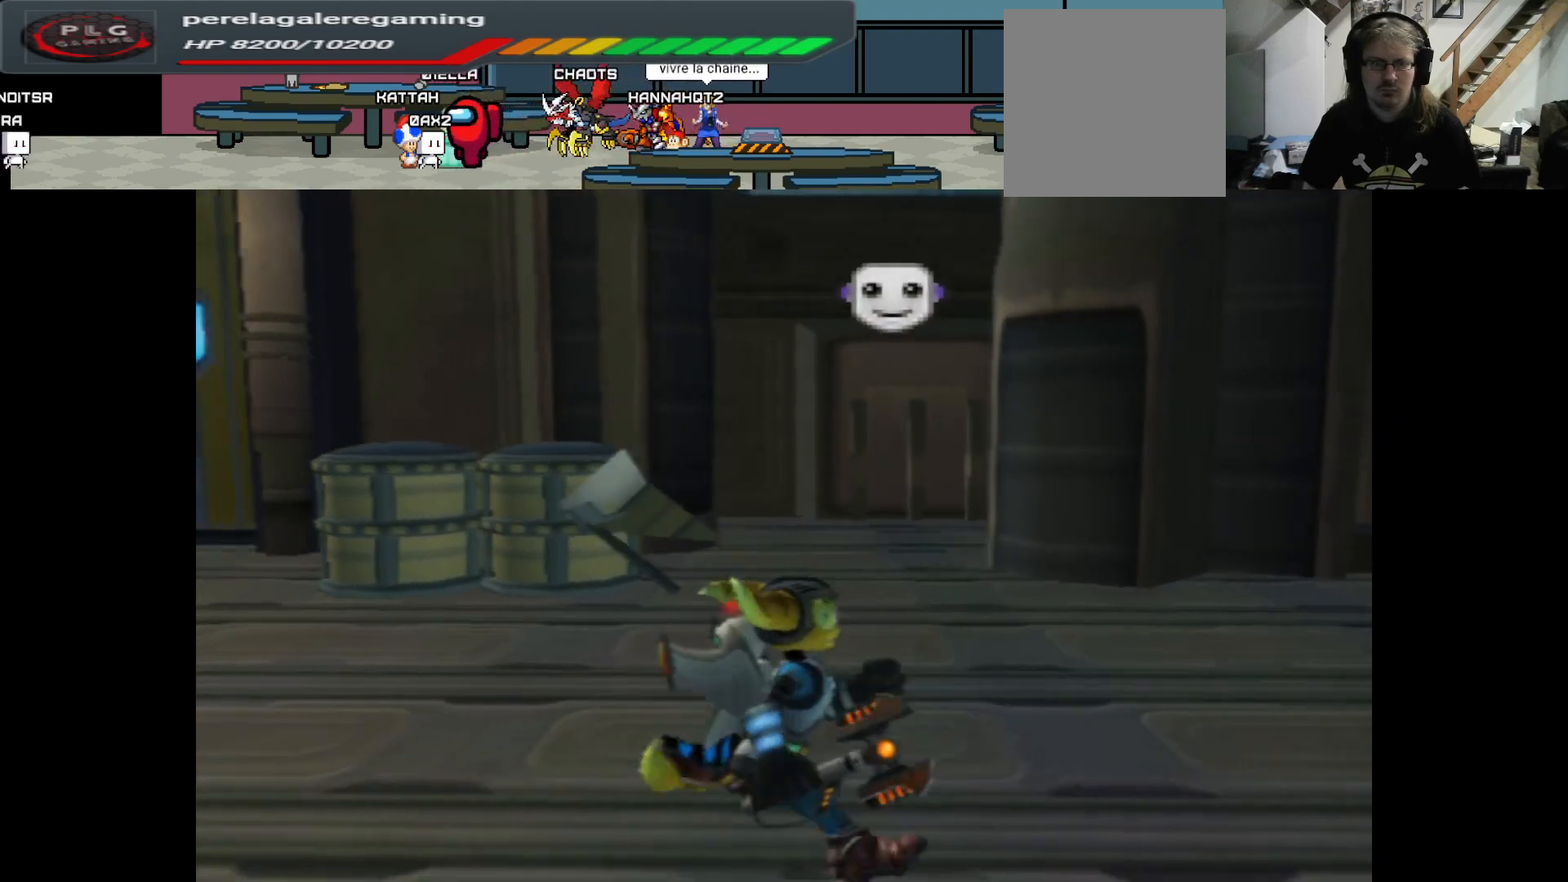
{"buttons": [], "left_stick": "up-right", "right_stick": "left", "events": []}
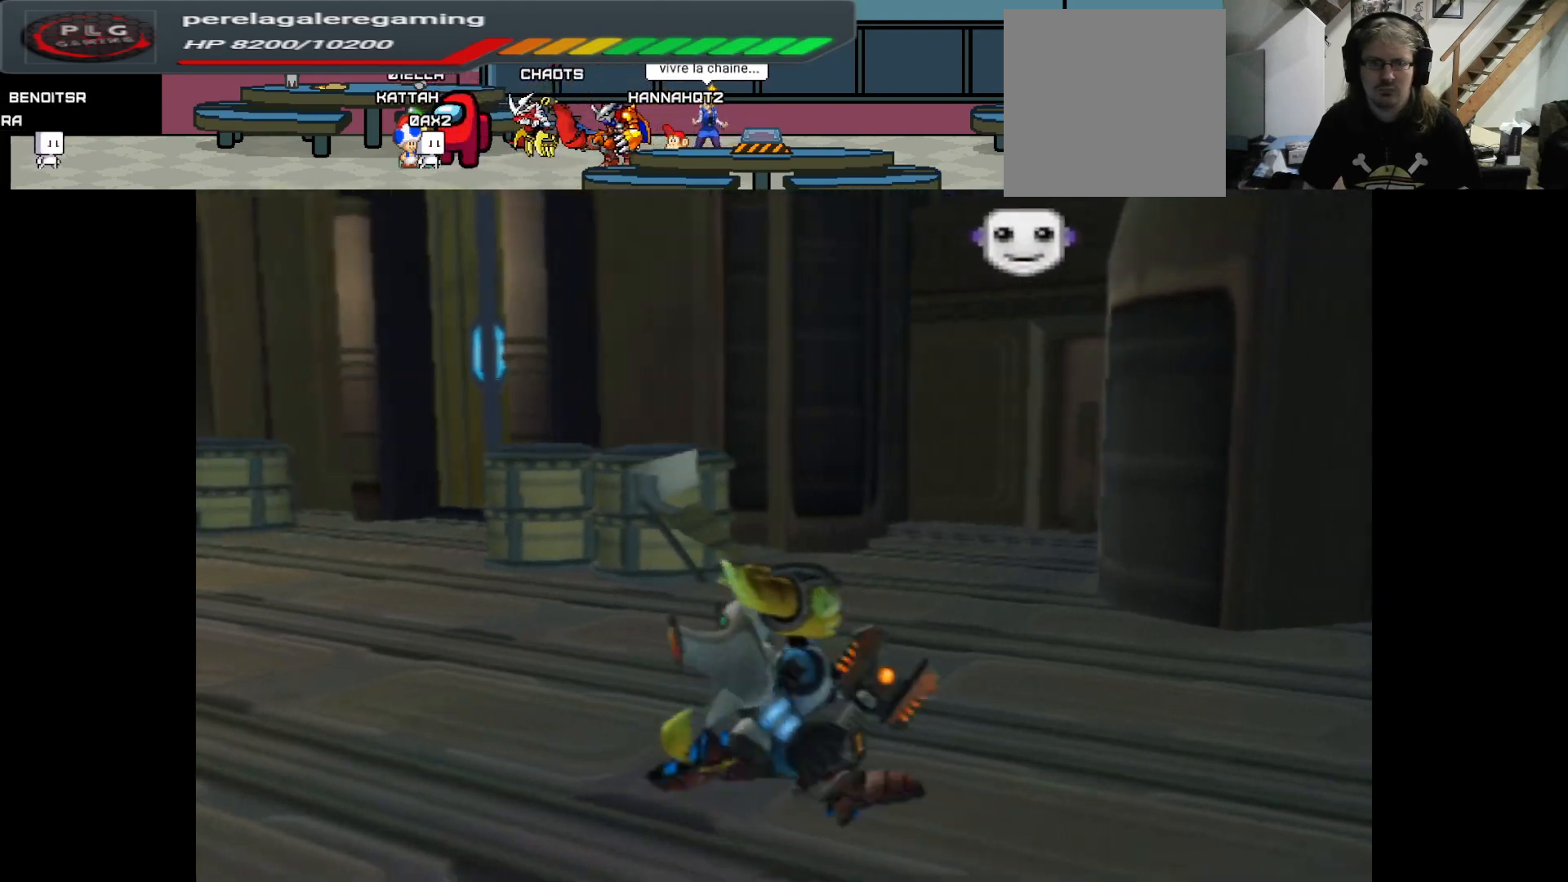
{"buttons": [], "left_stick": "up", "right_stick": "center", "events": [[283, "left_stick", "up"], [483, "right_stick", "center"]]}
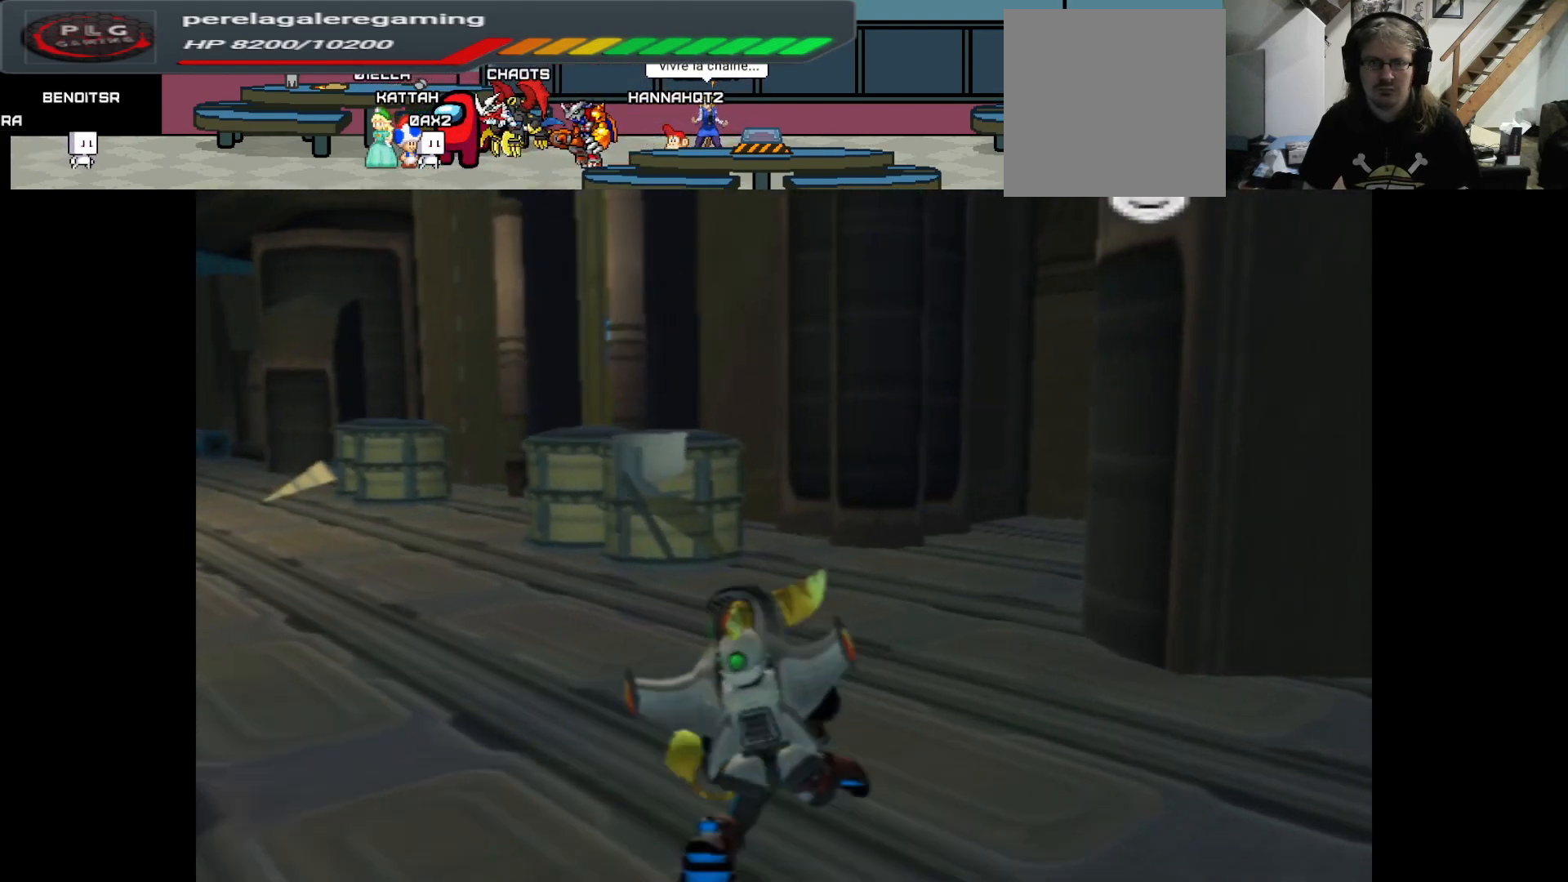
{"buttons": ["L1"], "left_stick": "center", "right_stick": "left", "events": [[83, "L1", "down"], [83, "left_stick", "center"], [417, "right_stick", "left"]]}
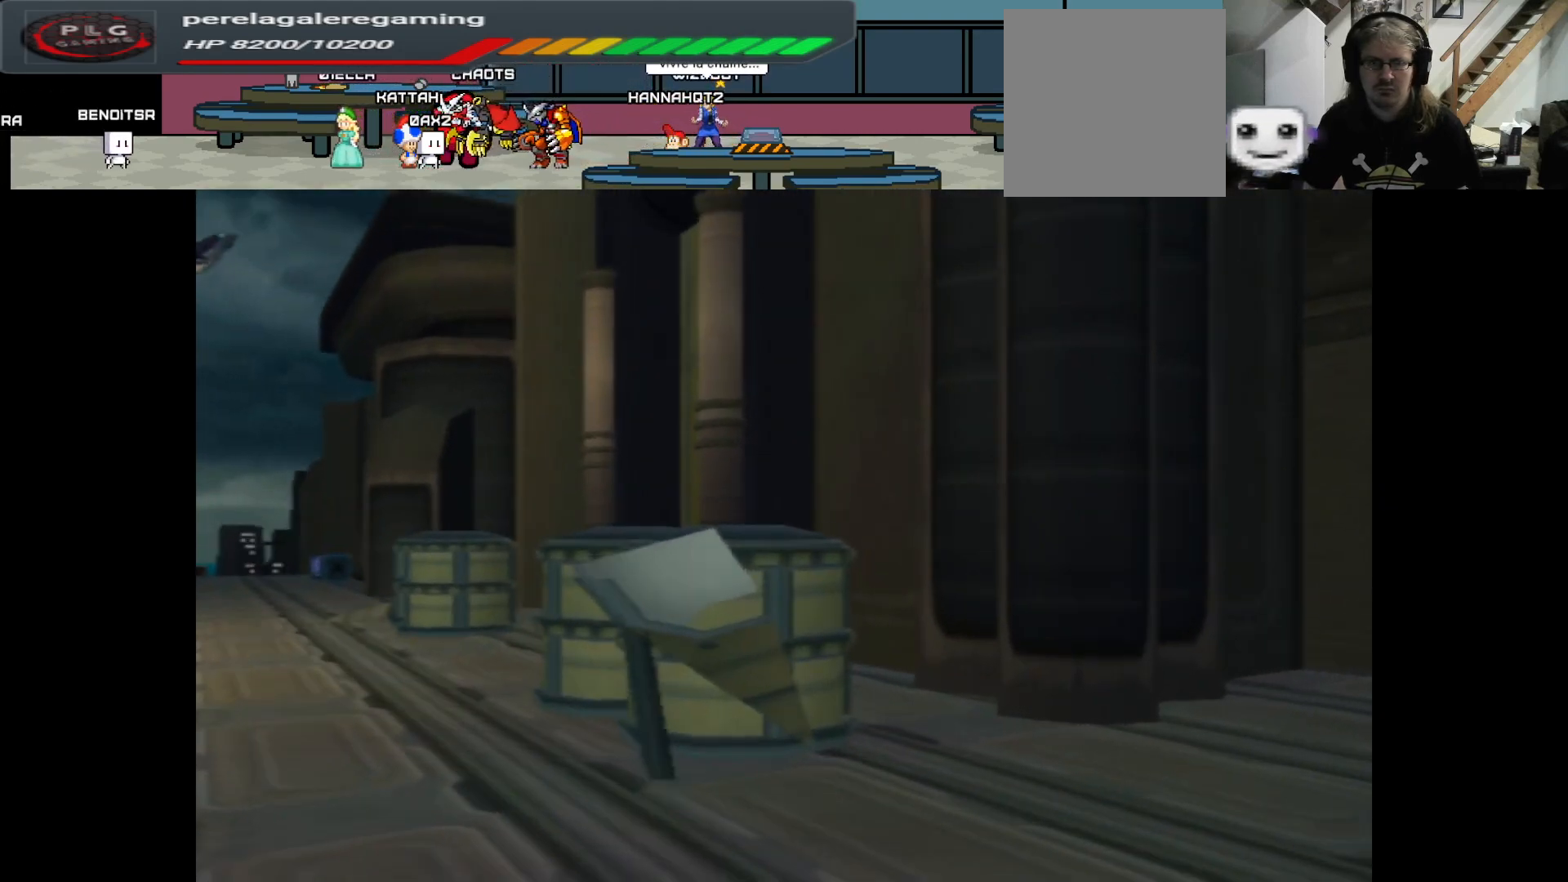
{"buttons": ["L1"], "left_stick": "center", "right_stick": "down", "events": [[83, "right_stick", "center"], [300, "right_stick", "down"]]}
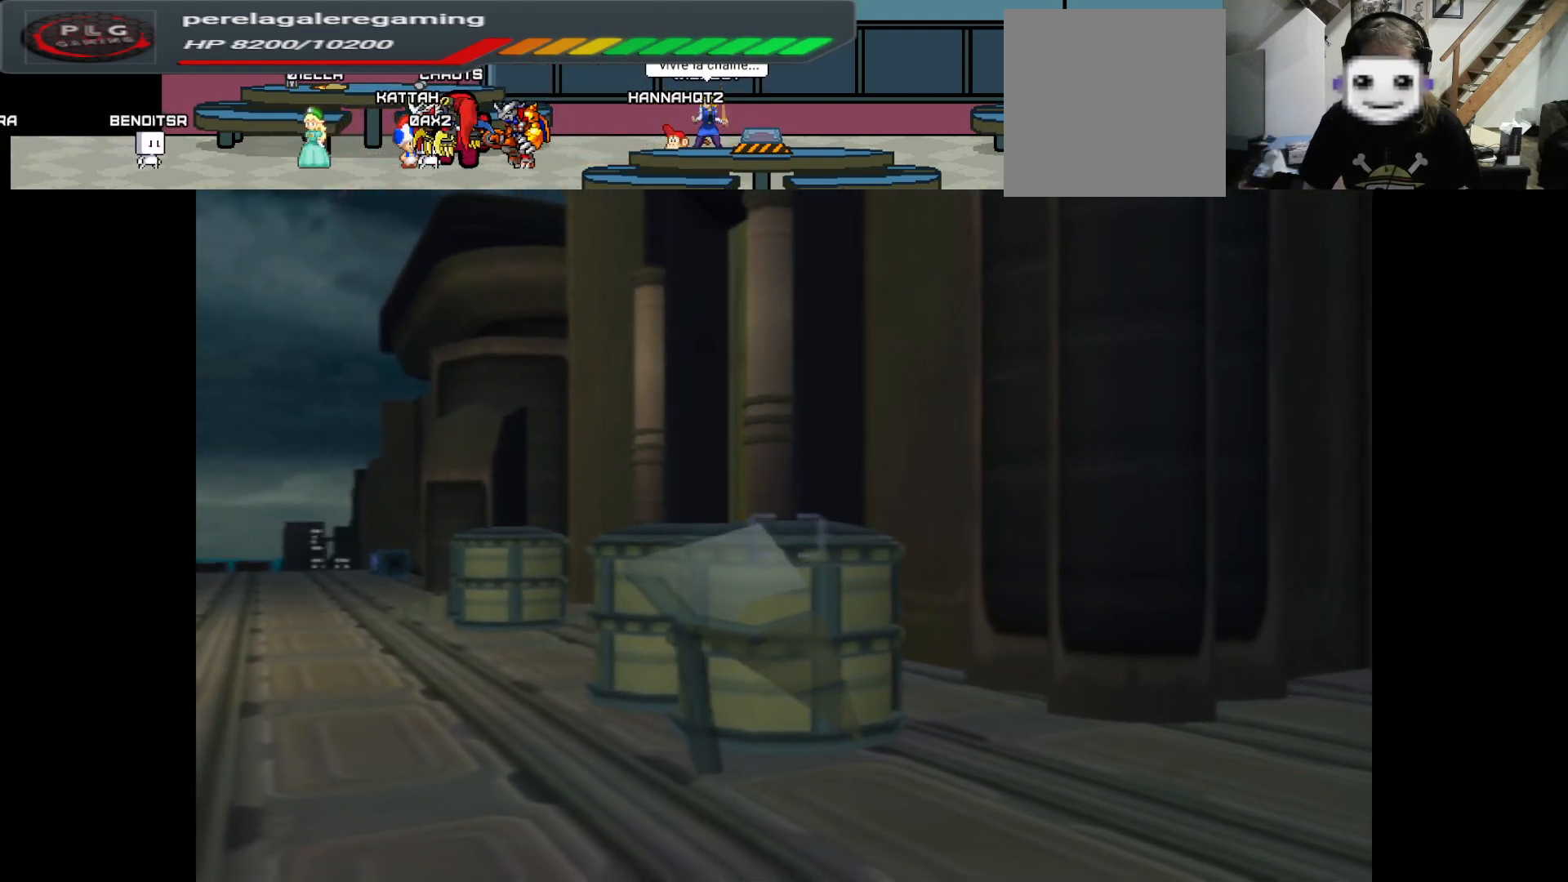
{"buttons": ["X", "L1"], "left_stick": "center", "right_stick": "center", "events": [[100, "right_stick", "center"], [417, "X", "down"]]}
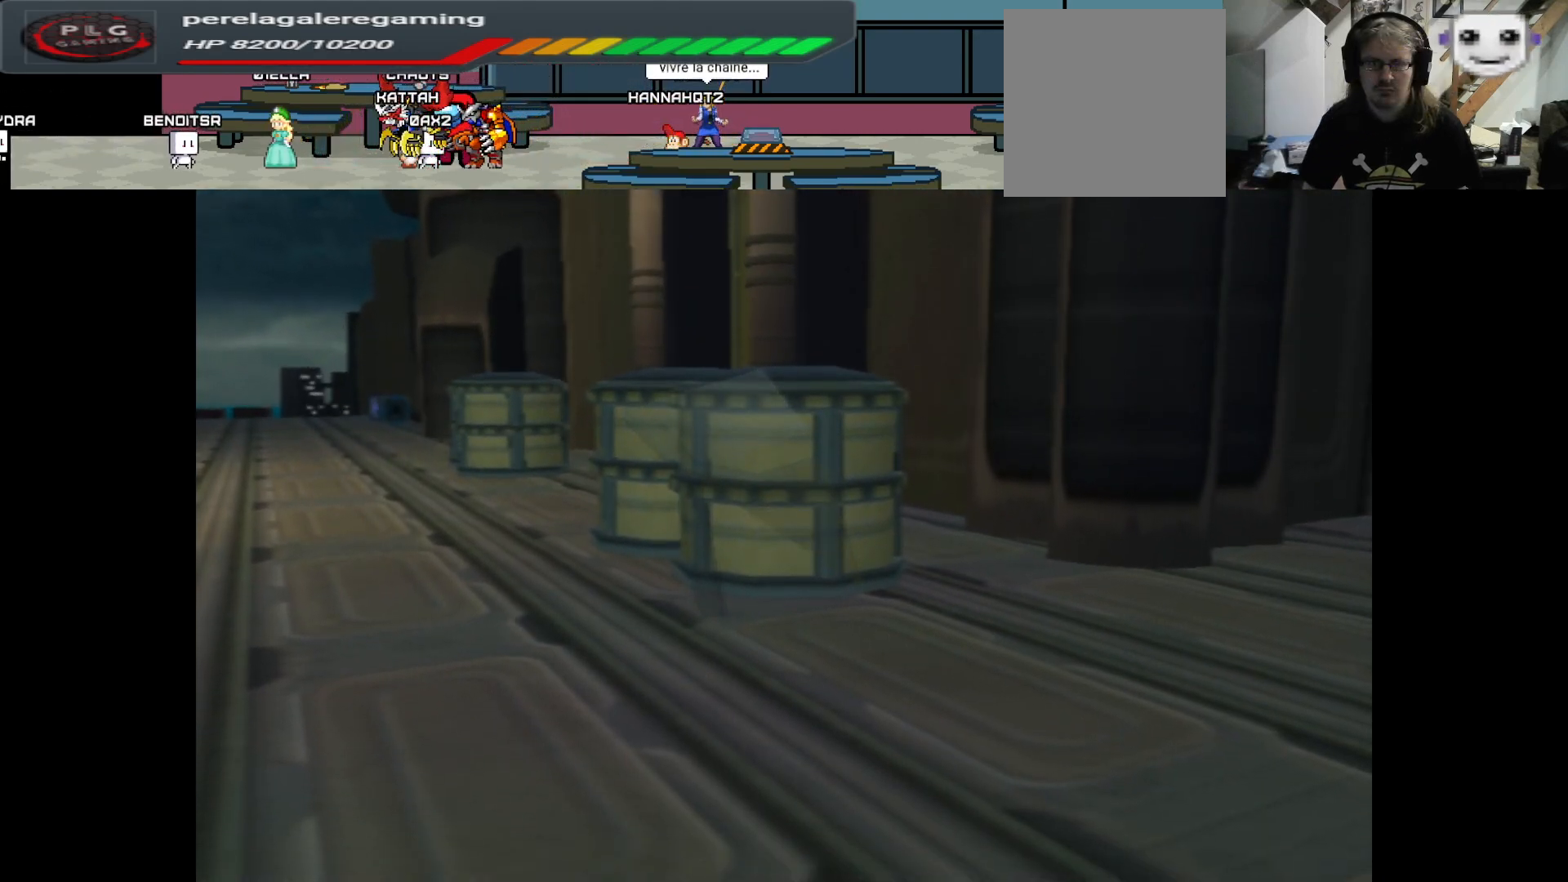
{"buttons": ["L1"], "left_stick": "center", "right_stick": "center", "events": [[150, "X", "up"]]}
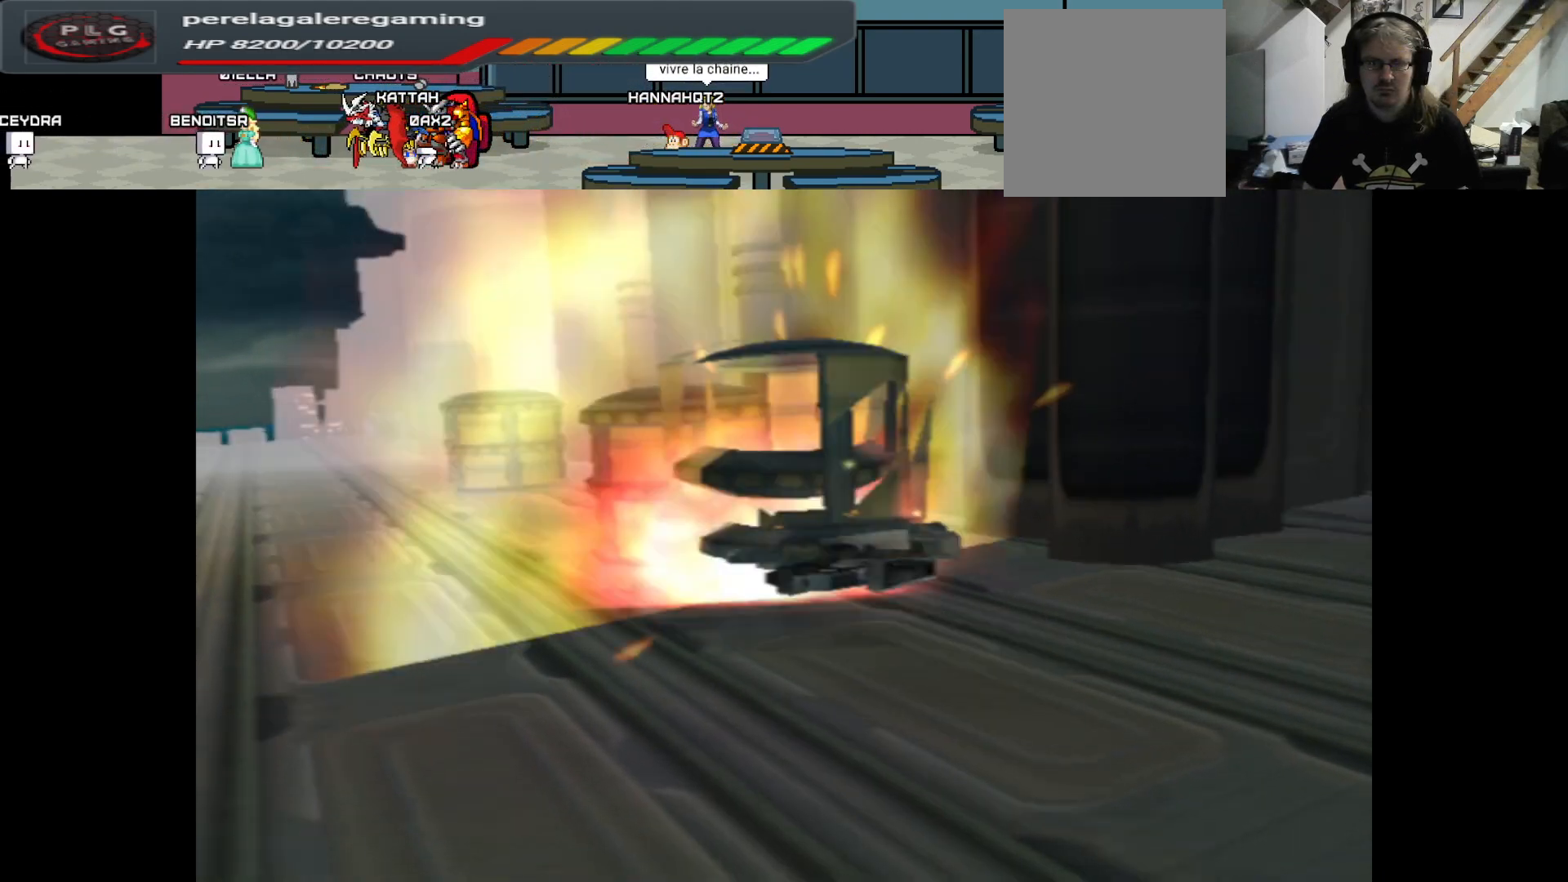
{"buttons": ["L1"], "left_stick": "center", "right_stick": "center", "events": []}
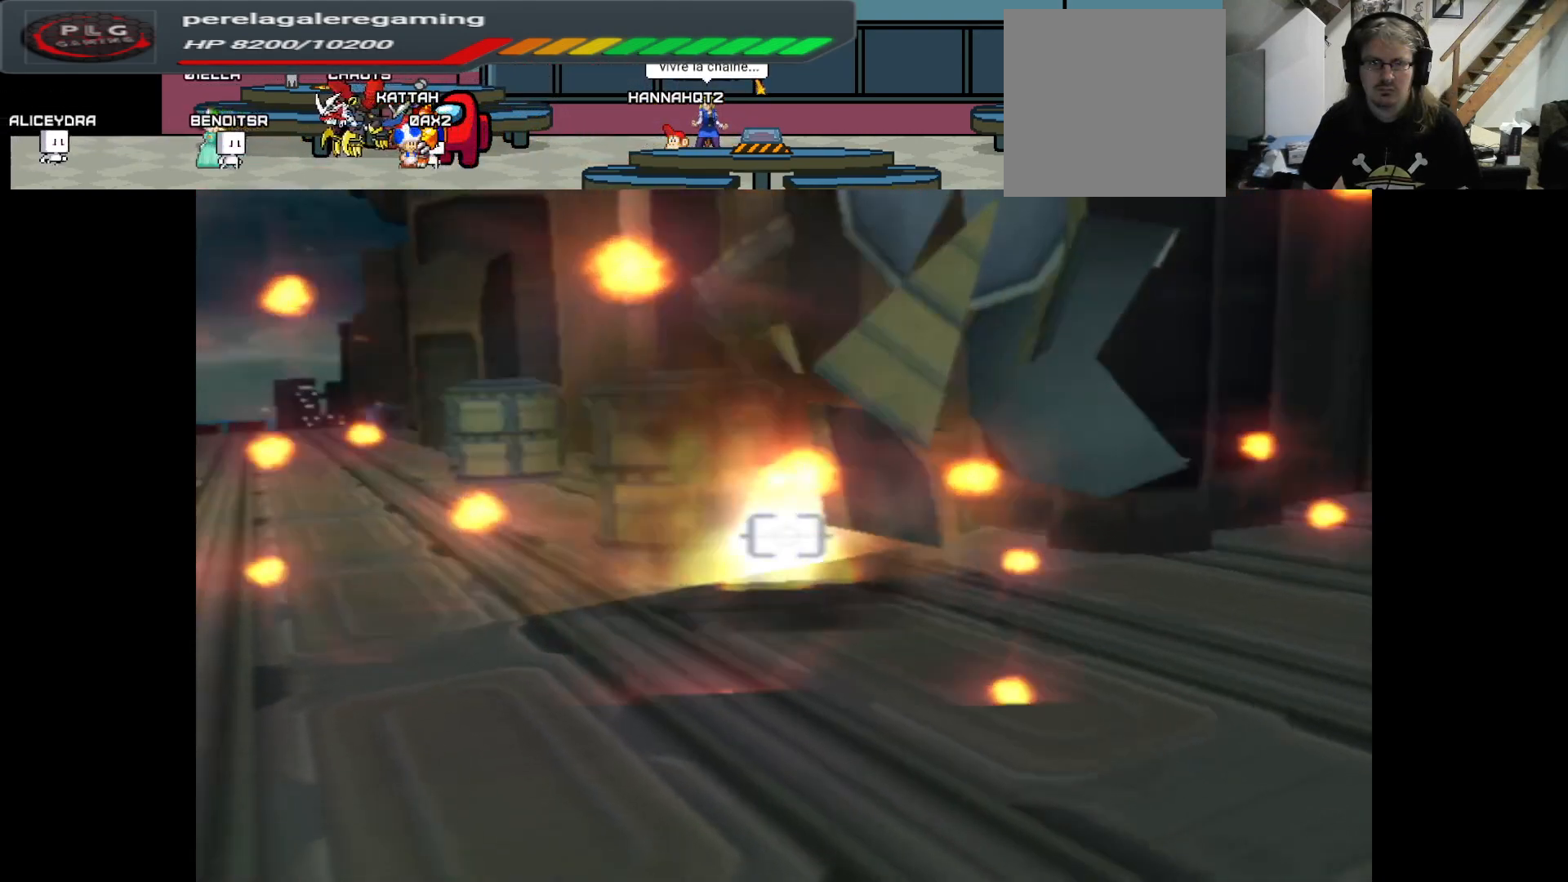
{"buttons": ["L1"], "left_stick": "center", "right_stick": "up-left", "events": [[483, "right_stick", "up-left"]]}
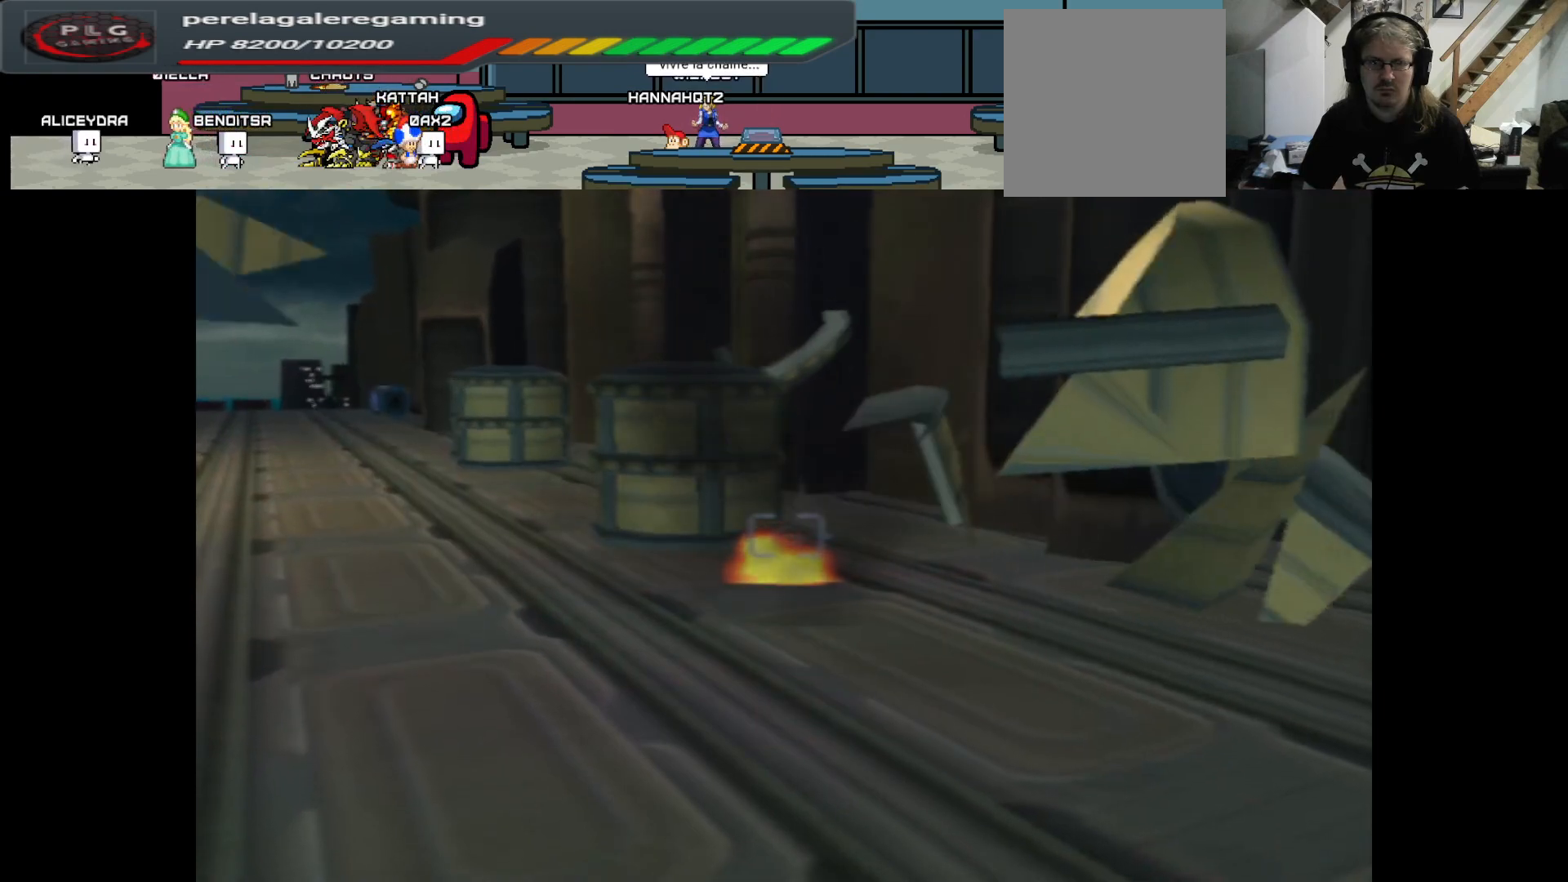
{"buttons": ["X", "L1"], "left_stick": "center", "right_stick": "center", "events": [[100, "right_stick", "center"], [350, "X", "down"]]}
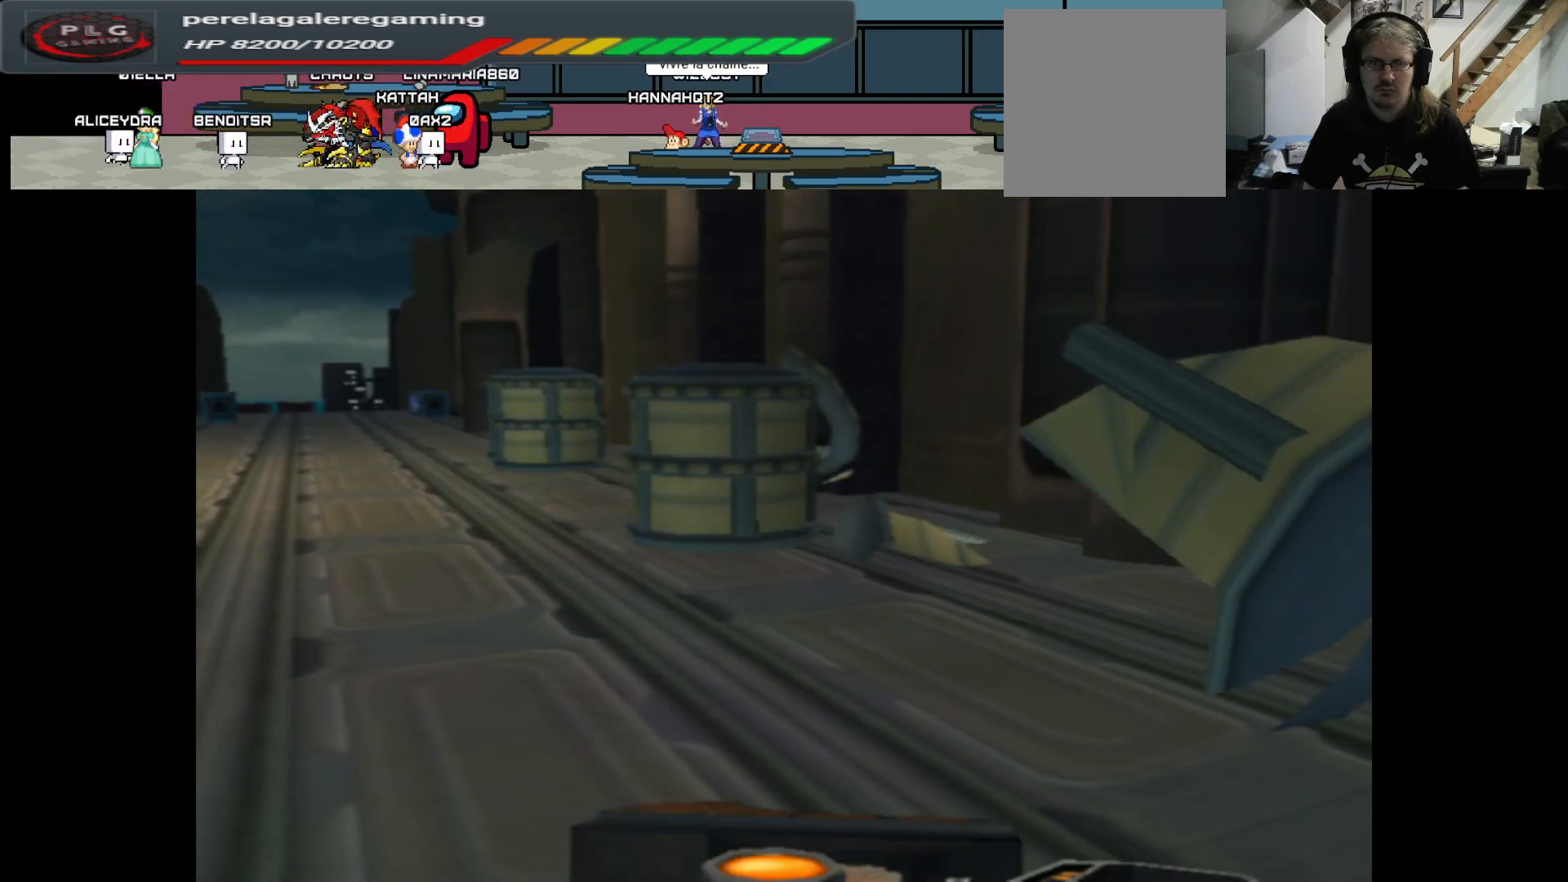
{"buttons": ["L1"], "left_stick": "center", "right_stick": "center", "events": [[17, "X", "up"]]}
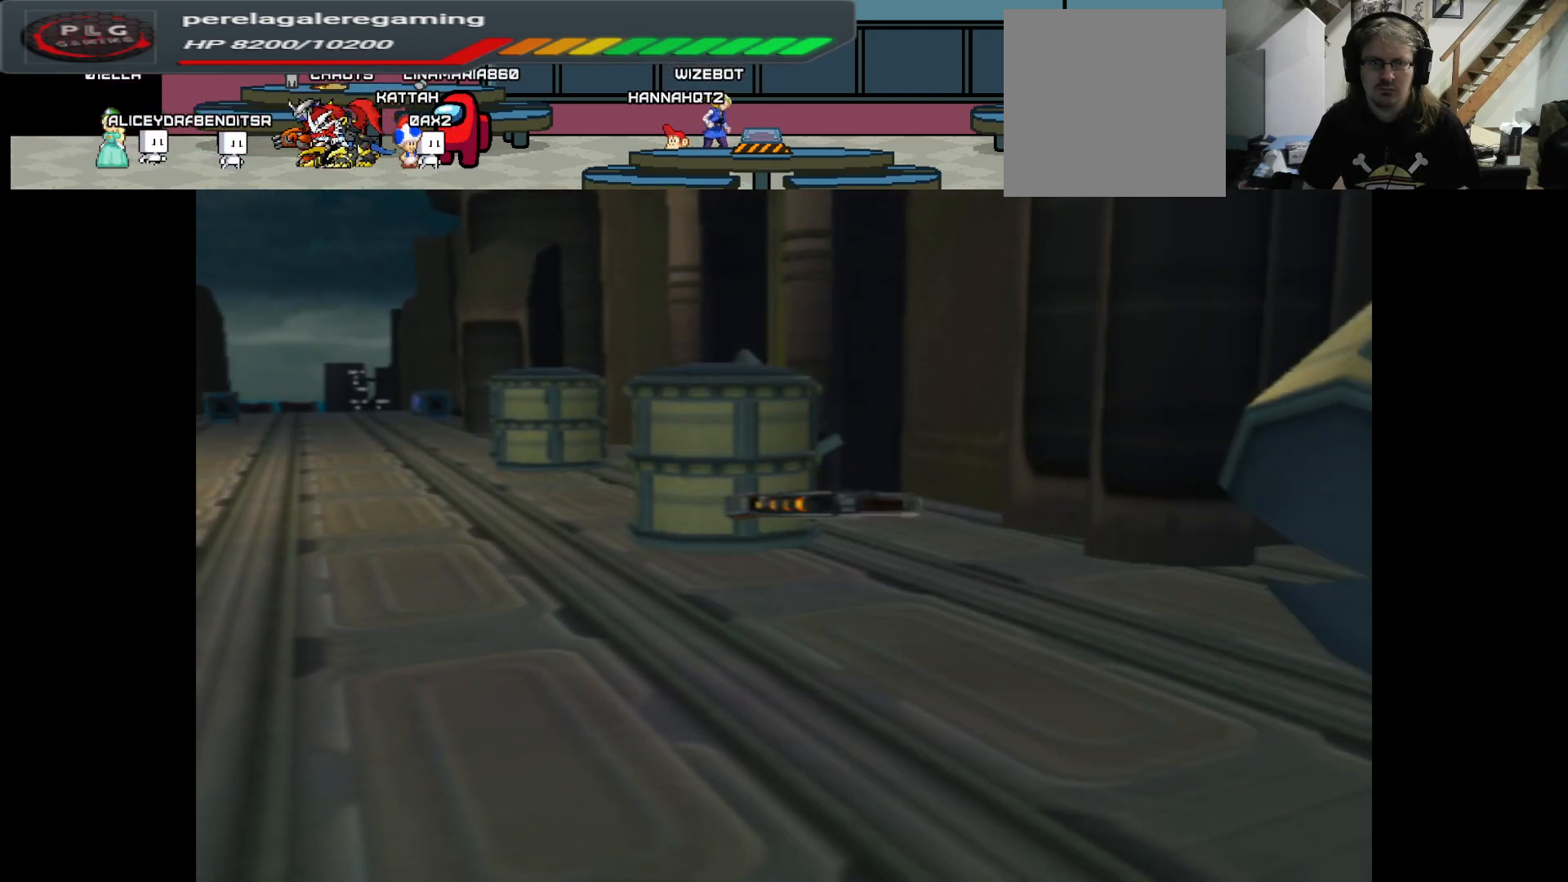
{"buttons": ["L1"], "left_stick": "up", "right_stick": "center", "events": [[350, "left_stick", "up"]]}
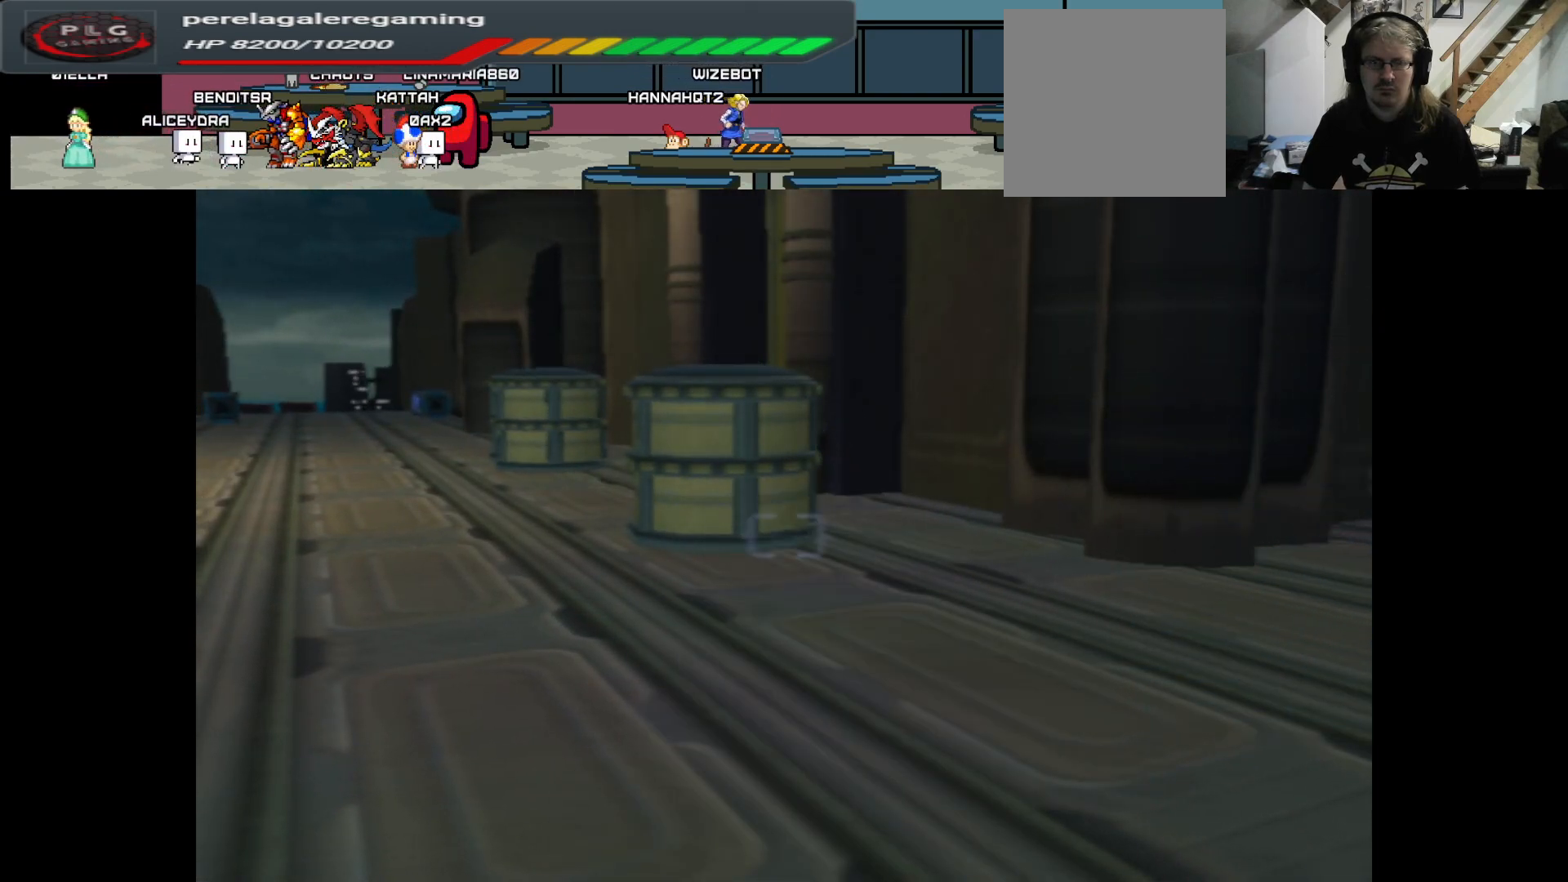
{"buttons": [], "left_stick": "up", "right_stick": "center", "events": [[250, "L1", "up"]]}
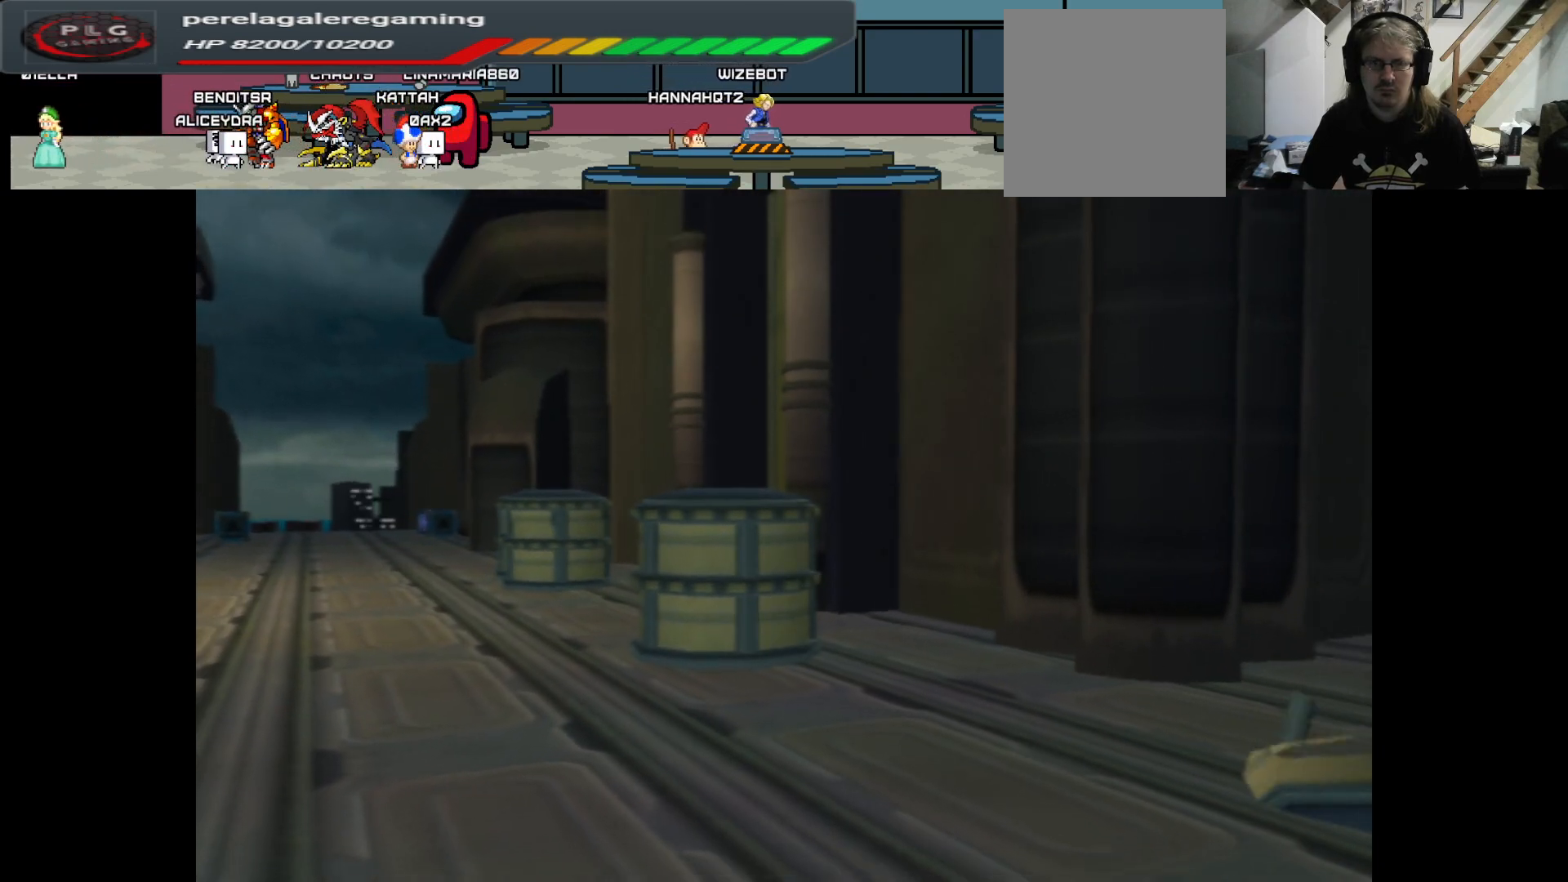
{"buttons": [], "left_stick": "center", "right_stick": "center", "events": [[267, "right_stick", "down"], [450, "left_stick", "center"], [450, "right_stick", "center"]]}
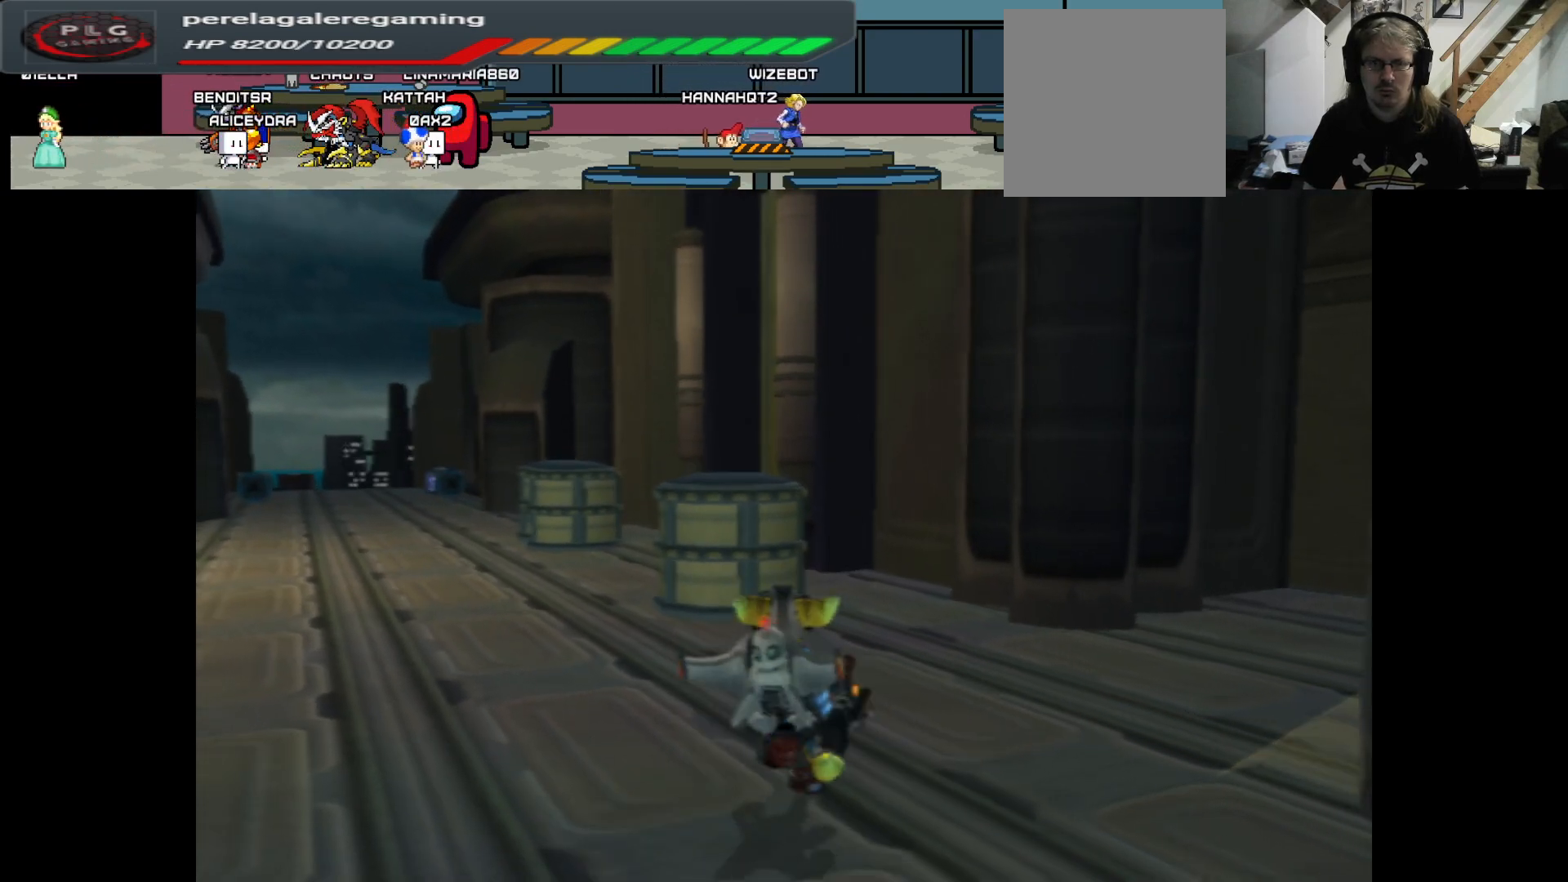
{"buttons": ["L1"], "left_stick": "center", "right_stick": "down", "events": [[17, "L1", "down"], [467, "right_stick", "down"]]}
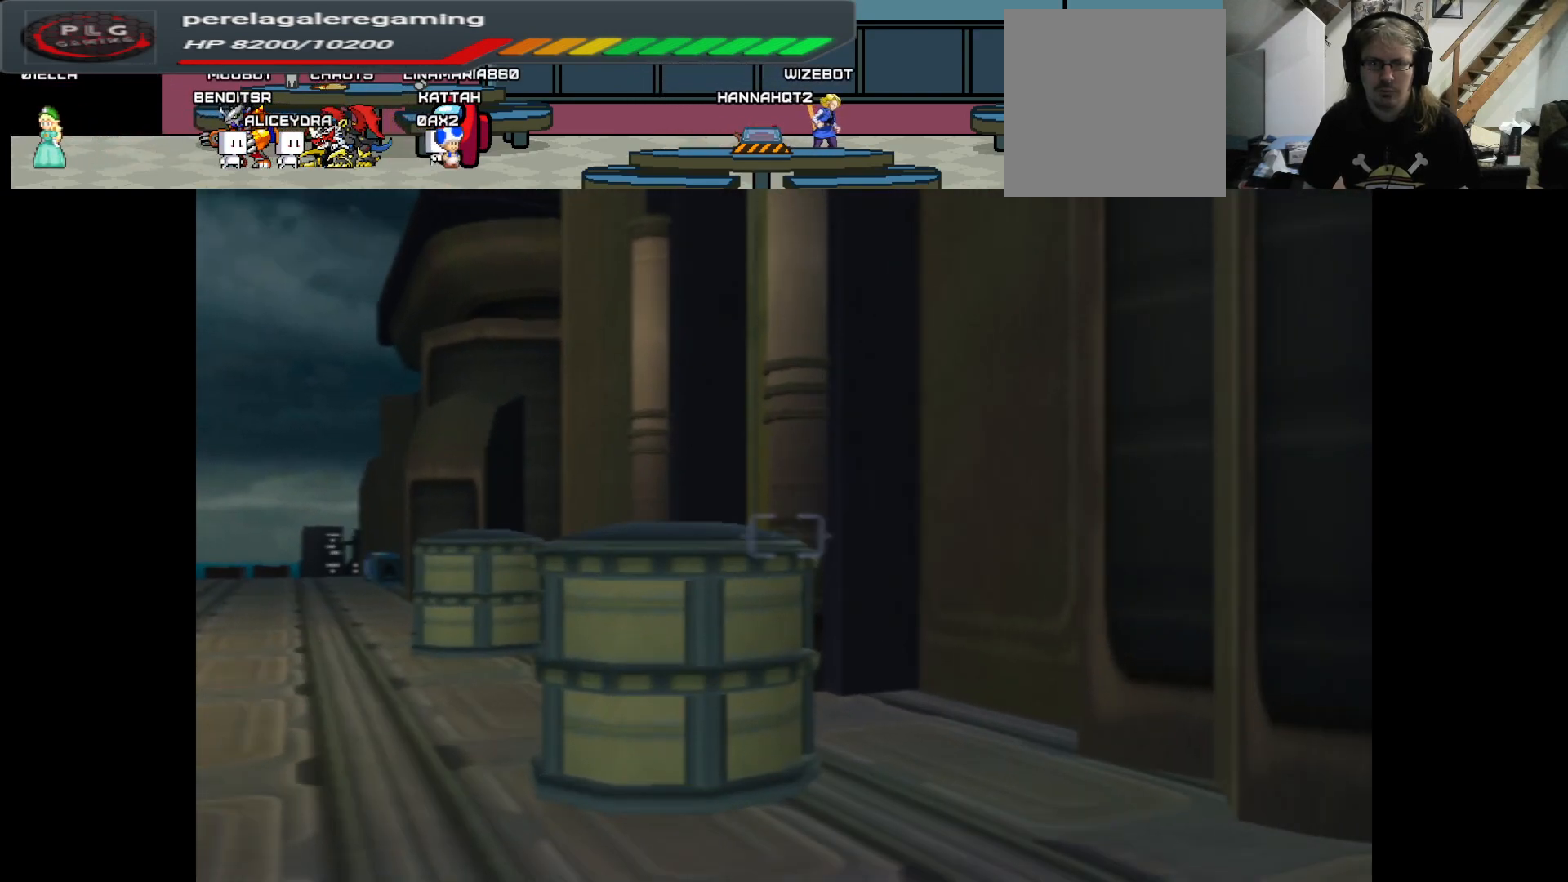
{"buttons": ["L1"], "left_stick": "center", "right_stick": "down", "events": [[200, "right_stick", "center"], [467, "right_stick", "down"]]}
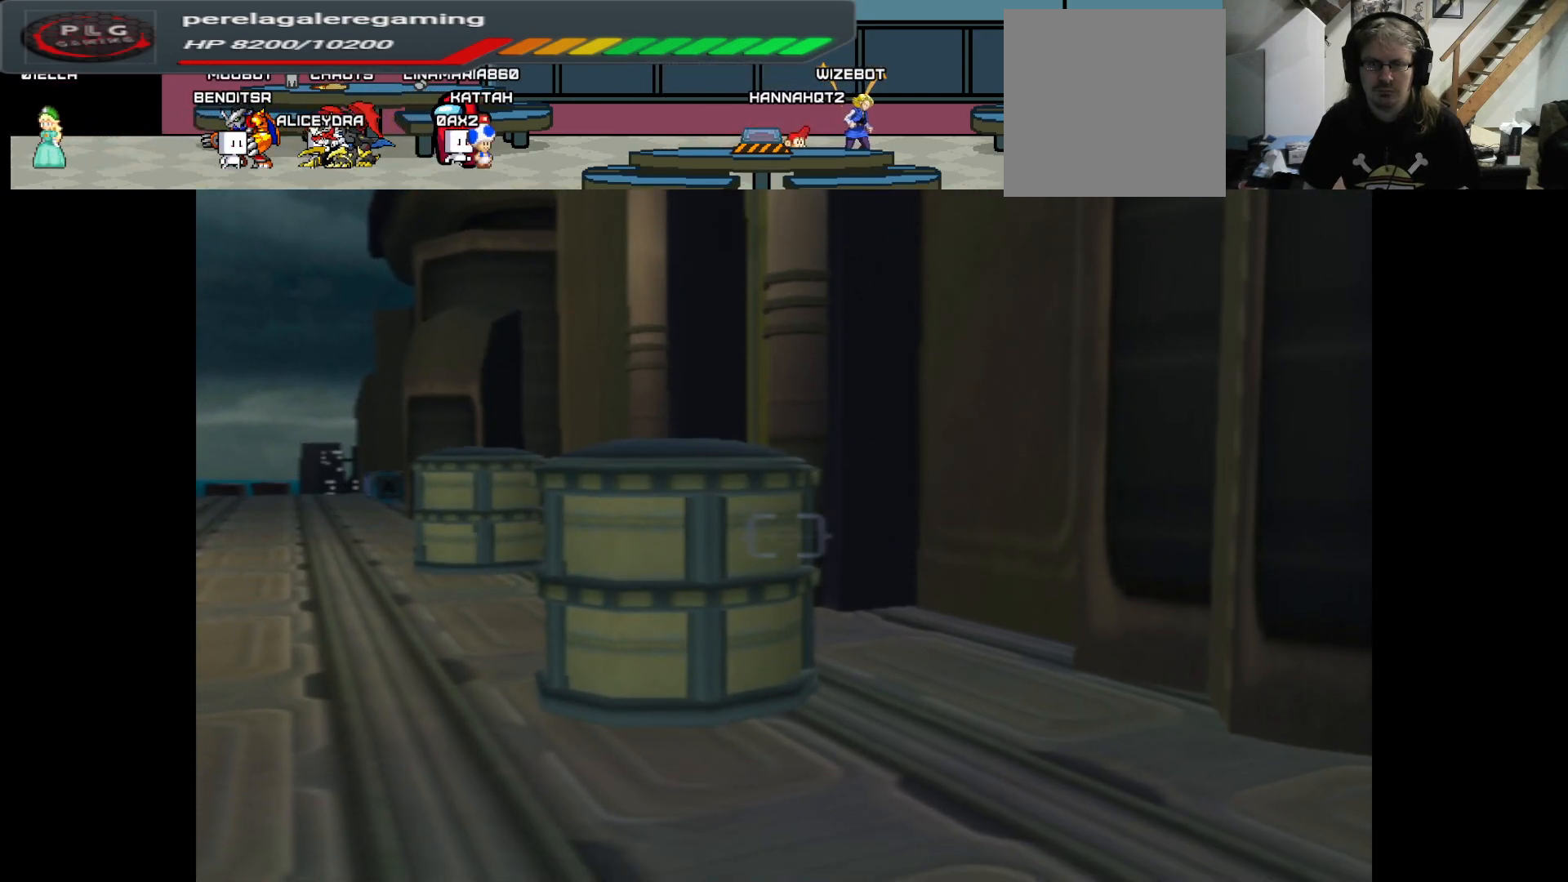
{"buttons": ["L1"], "left_stick": "center", "right_stick": "center", "events": [[233, "right_stick", "center"]]}
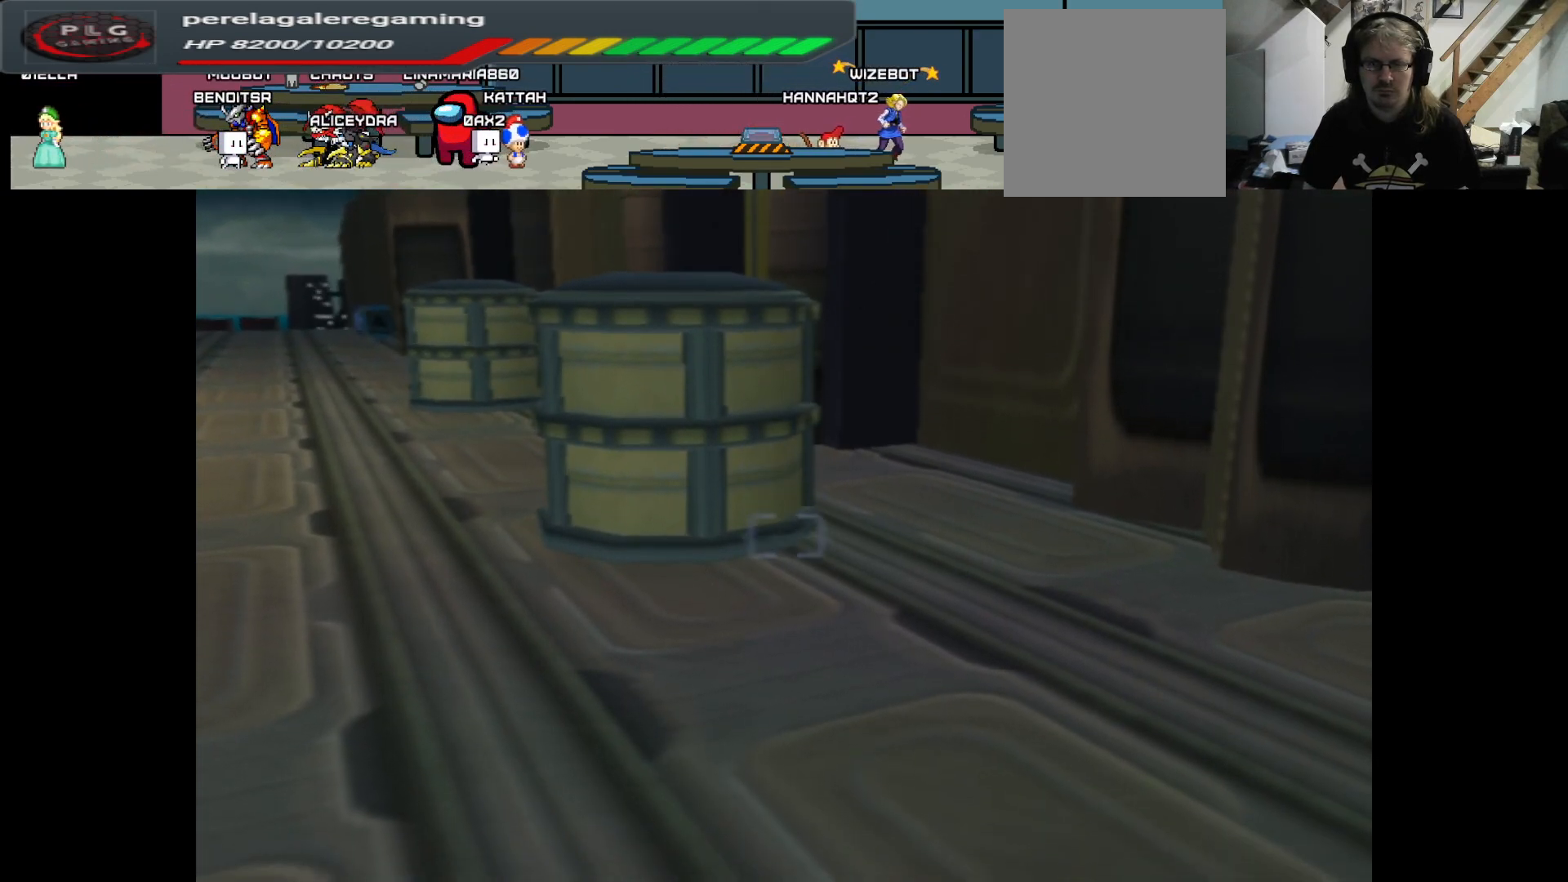
{"buttons": ["L1"], "left_stick": "center", "right_stick": "center", "events": [[33, "X", "down"], [217, "X", "up"]]}